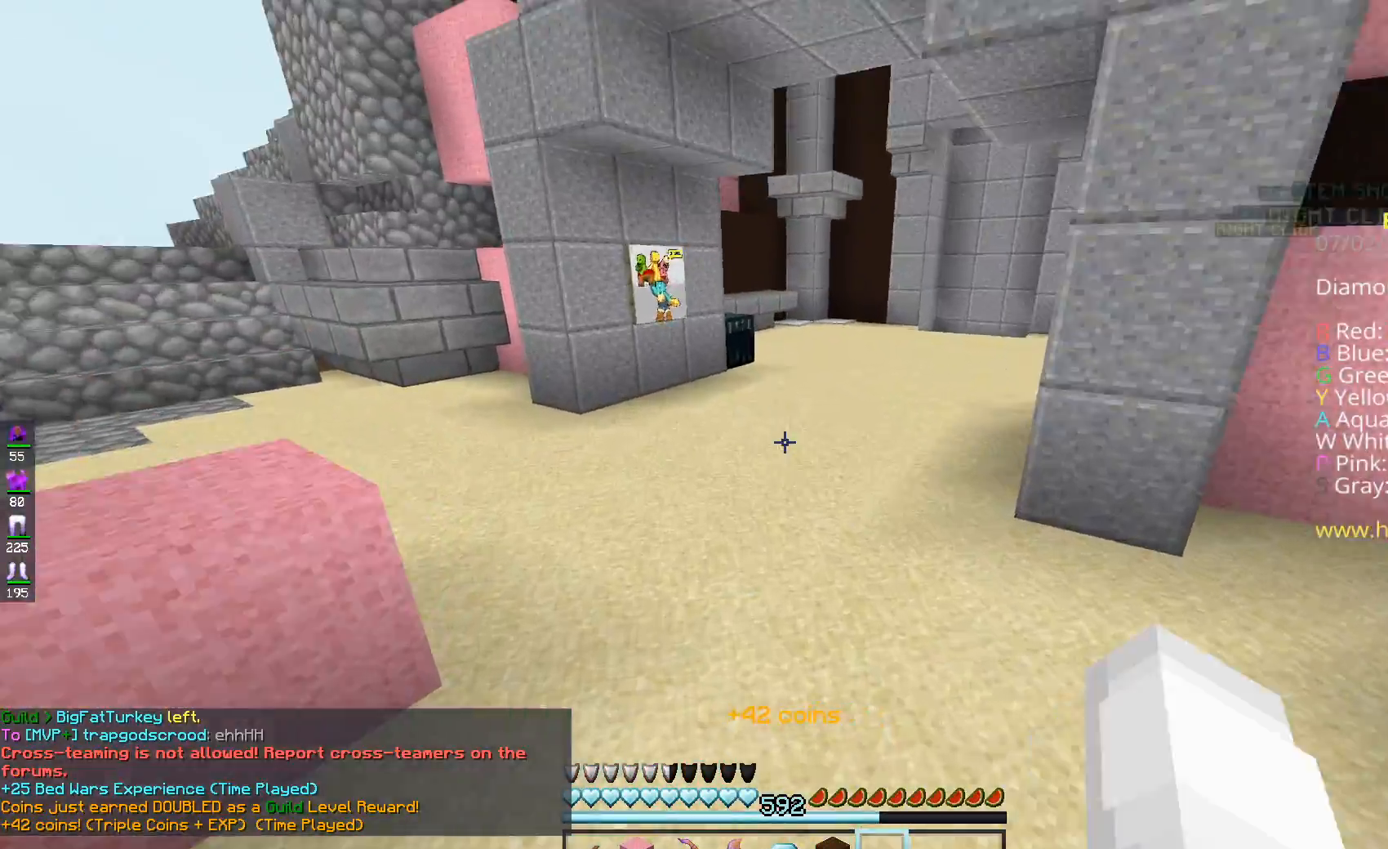
Gameplay with keyboard and mouse; each line is a JSON object with the keys and mouse buttons held at the frame after it. "events" lists presses ("down") and releases ("up") of "a", "d", "s", "space", "w", "mouse_left" and "mouse_right" between this image and that frame as [ms after this image, input, new state], when the widget could be followed in between. "mouse_left", "mouse_right" = the "left", "right" buttons of the "mouse" list. No other keys are recorded. Fast repeated clicks can show as one long hold. Mouse movement is not recorded.
{"keys": ["space", "w"], "mouse": [], "events": [[117, "mouse_right", "up"], [184, "mouse_left", "up"]]}
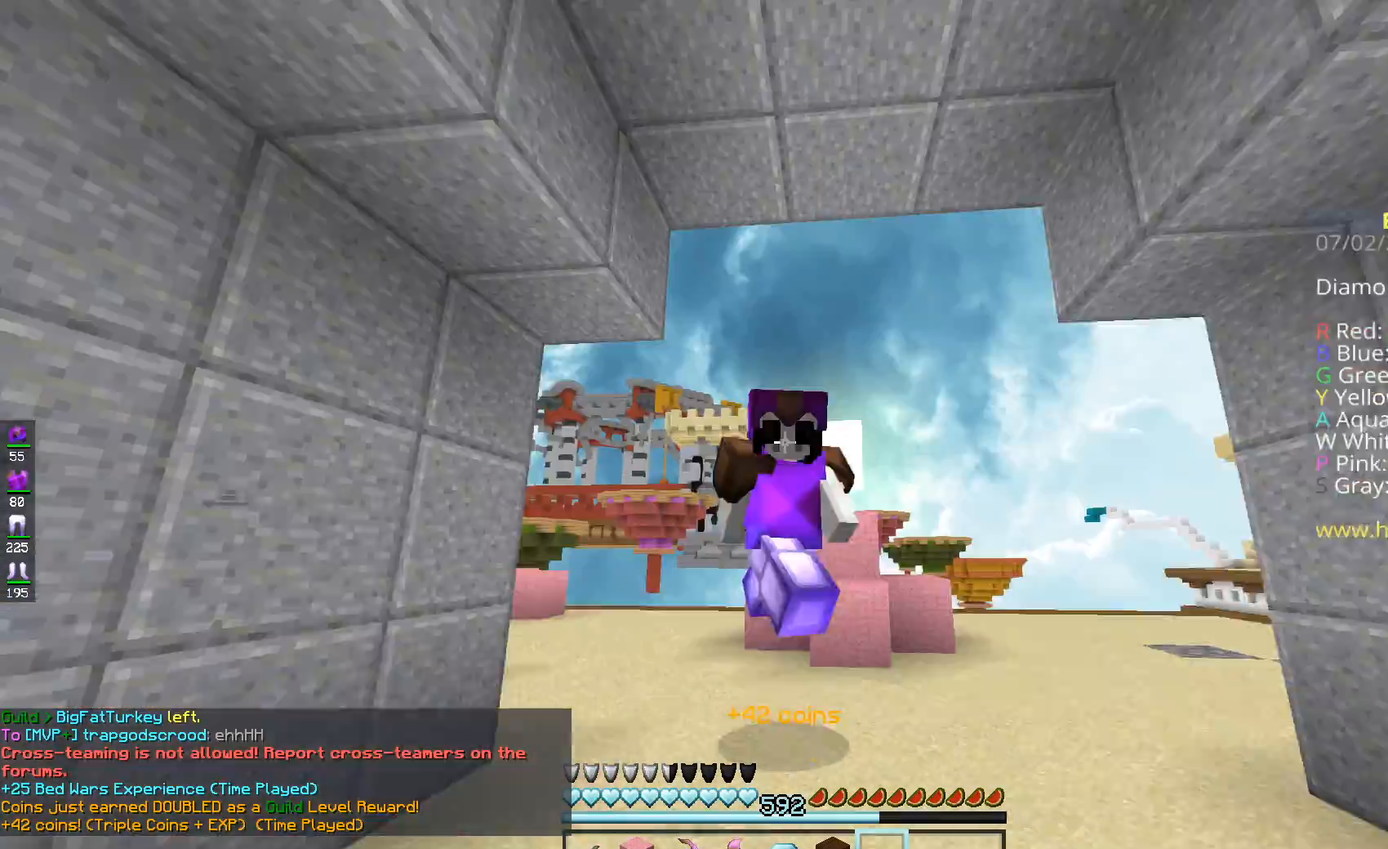
{"keys": ["w"], "mouse": [], "events": [[434, "space", "up"]]}
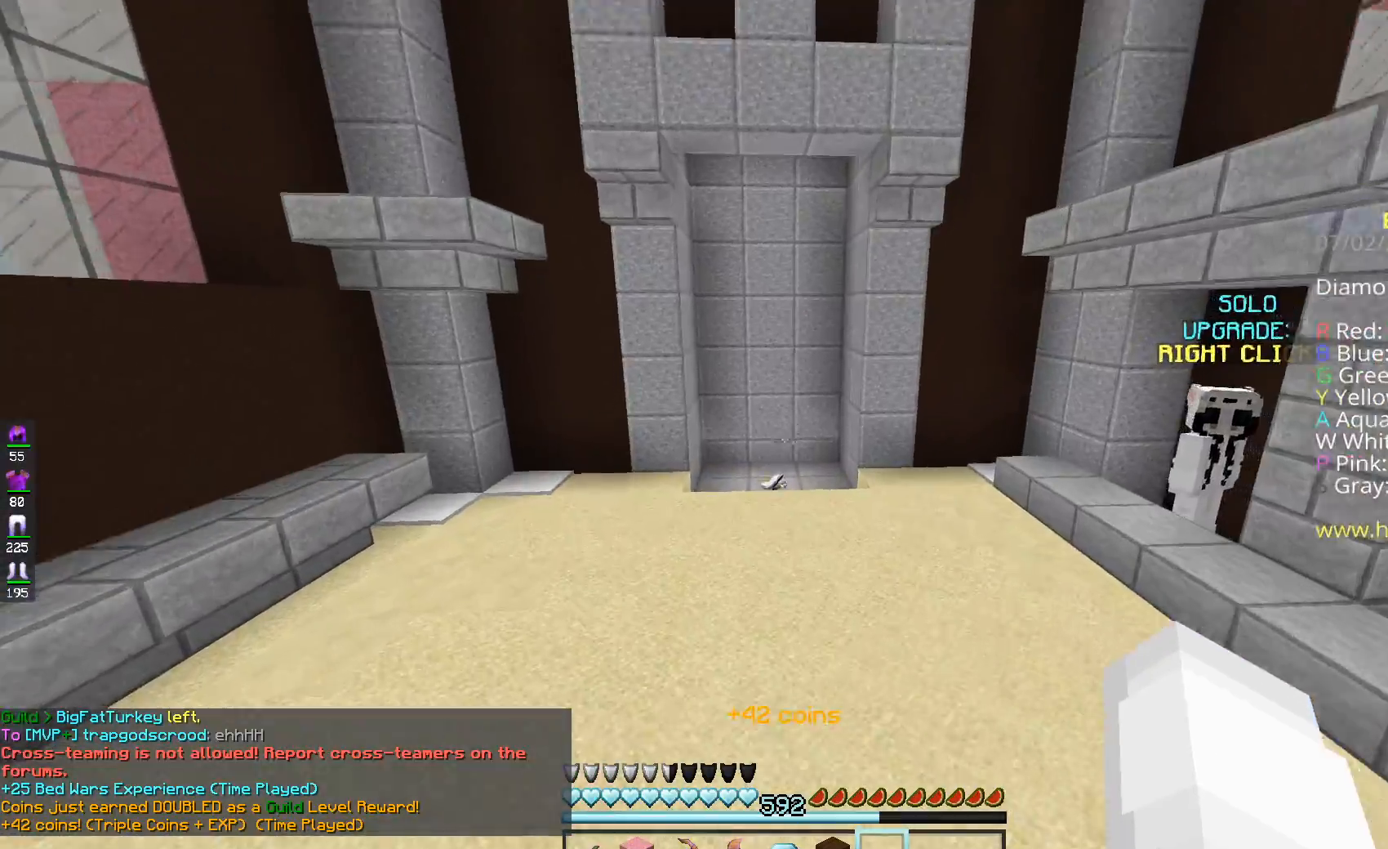
{"keys": ["w"], "mouse": [], "events": [[167, "mouse_left", "down"], [167, "mouse_right", "down"], [167, "space", "down"], [301, "mouse_left", "up"], [334, "mouse_right", "up"], [451, "space", "up"]]}
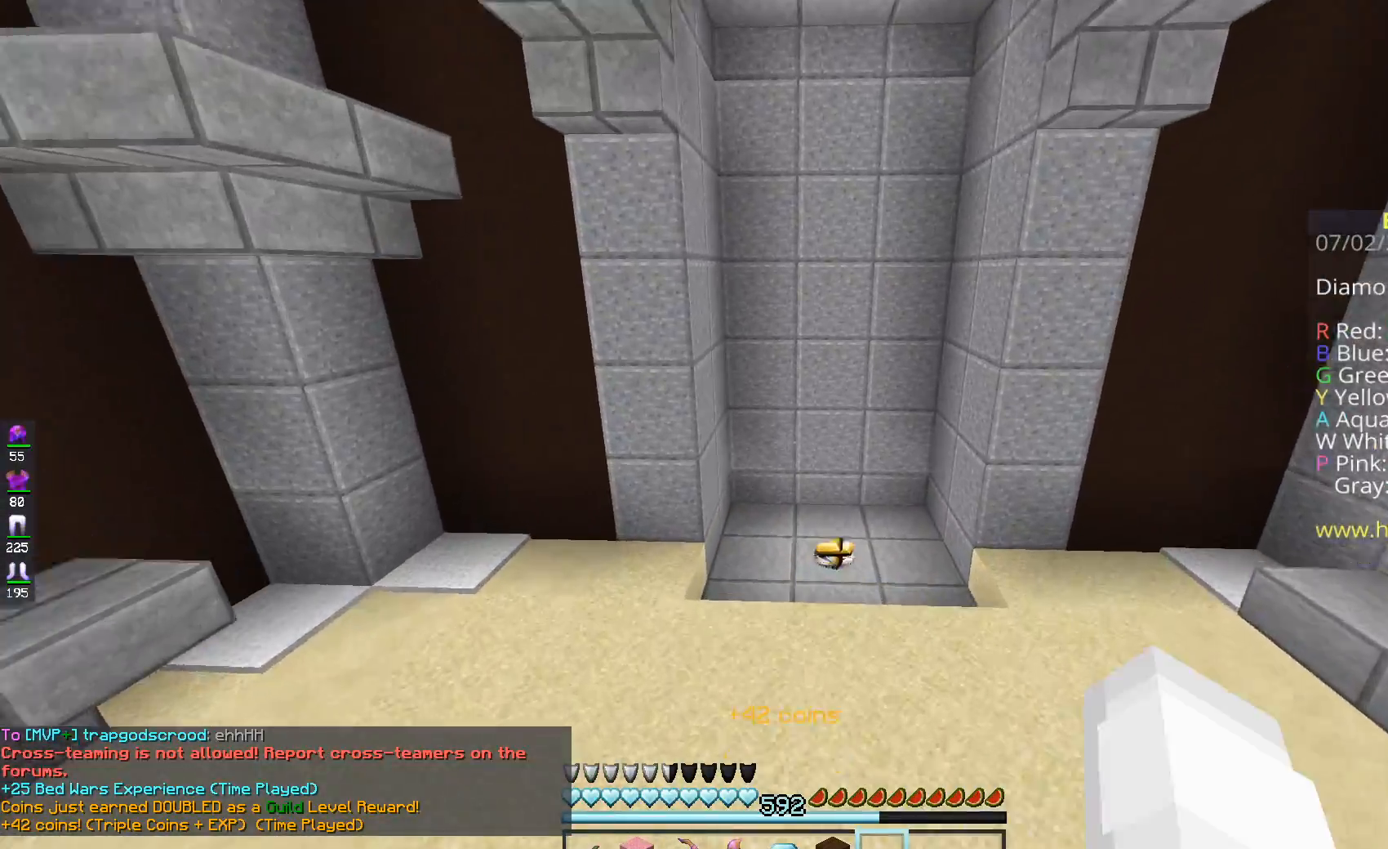
{"keys": ["w"], "mouse": [], "events": [[217, "mouse_left", "down"], [384, "mouse_left", "up"]]}
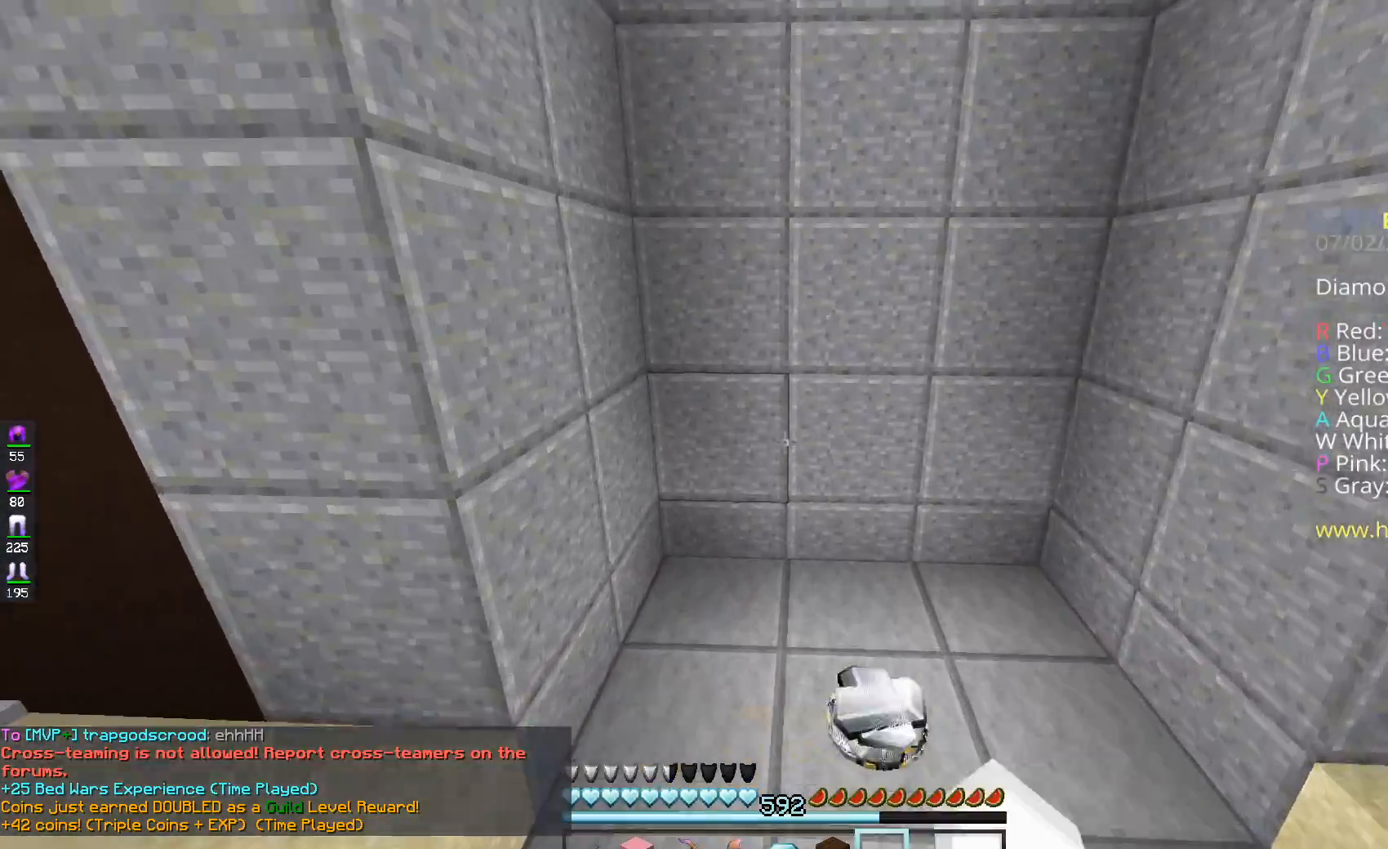
{"keys": ["d", "w"], "mouse": ["left"], "events": [[51, "d", "down"], [151, "mouse_left", "down"], [301, "mouse_left", "up"], [484, "mouse_left", "down"]]}
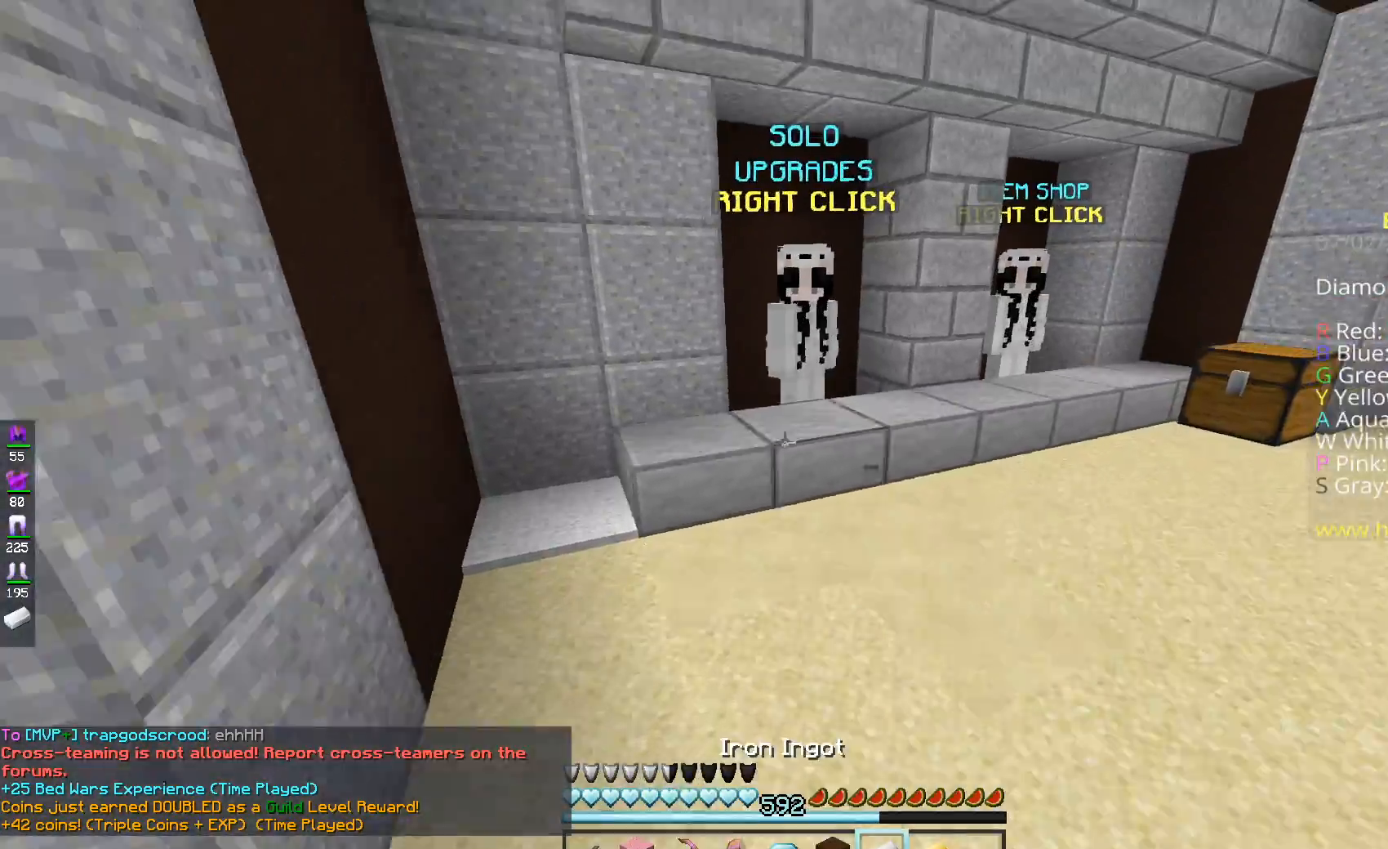
{"keys": ["w"], "mouse": ["left"], "events": [[33, "d", "up"], [250, "d", "down"], [417, "d", "up"]]}
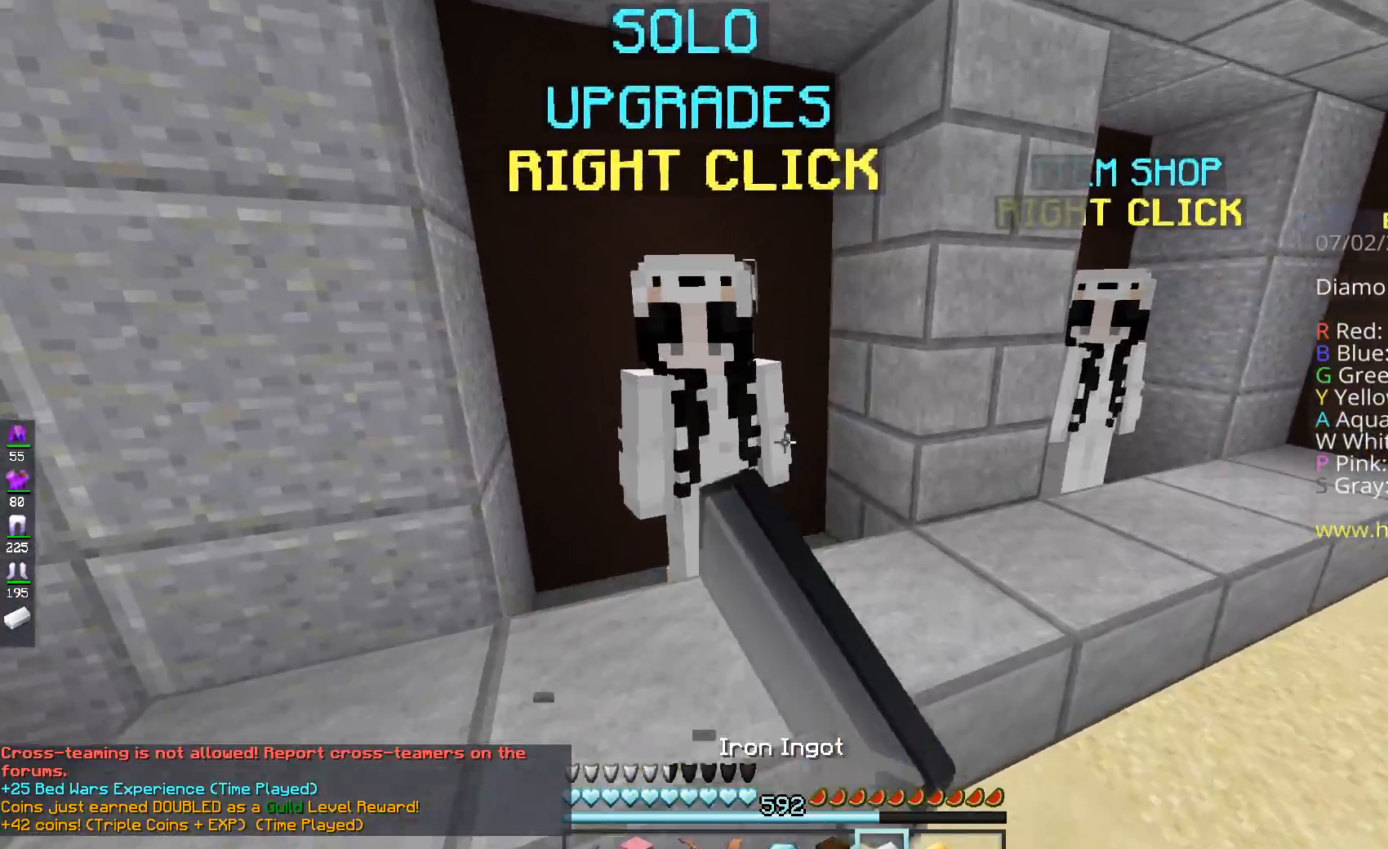
{"keys": ["w"], "mouse": ["right"], "events": [[51, "d", "down"], [51, "mouse_left", "up"], [251, "mouse_left", "down"], [384, "mouse_left", "up"], [501, "d", "up"], [501, "mouse_right", "down"]]}
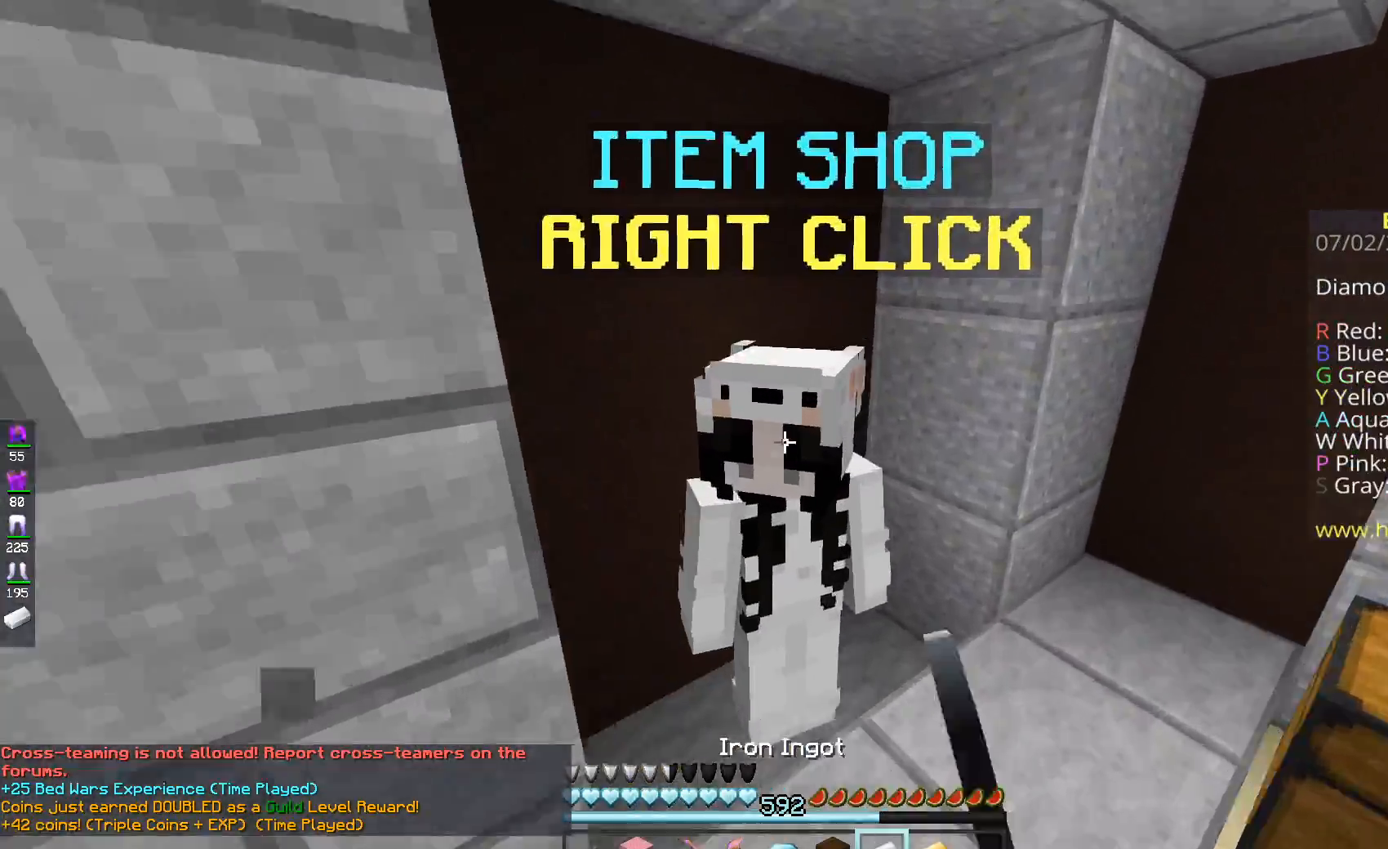
{"keys": [], "mouse": [], "events": [[117, "mouse_right", "up"], [117, "w", "up"]]}
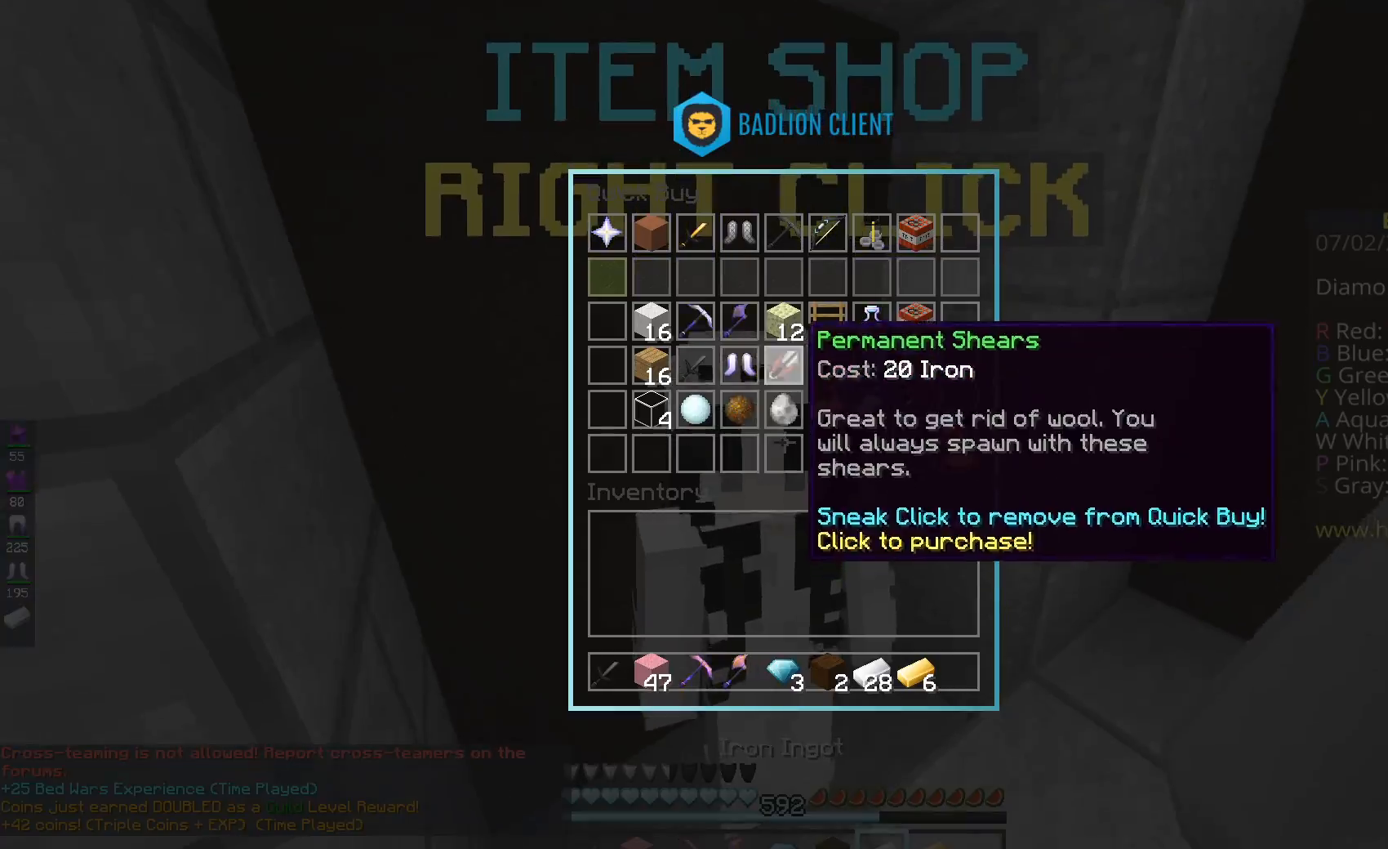
{"keys": [], "mouse": [], "events": []}
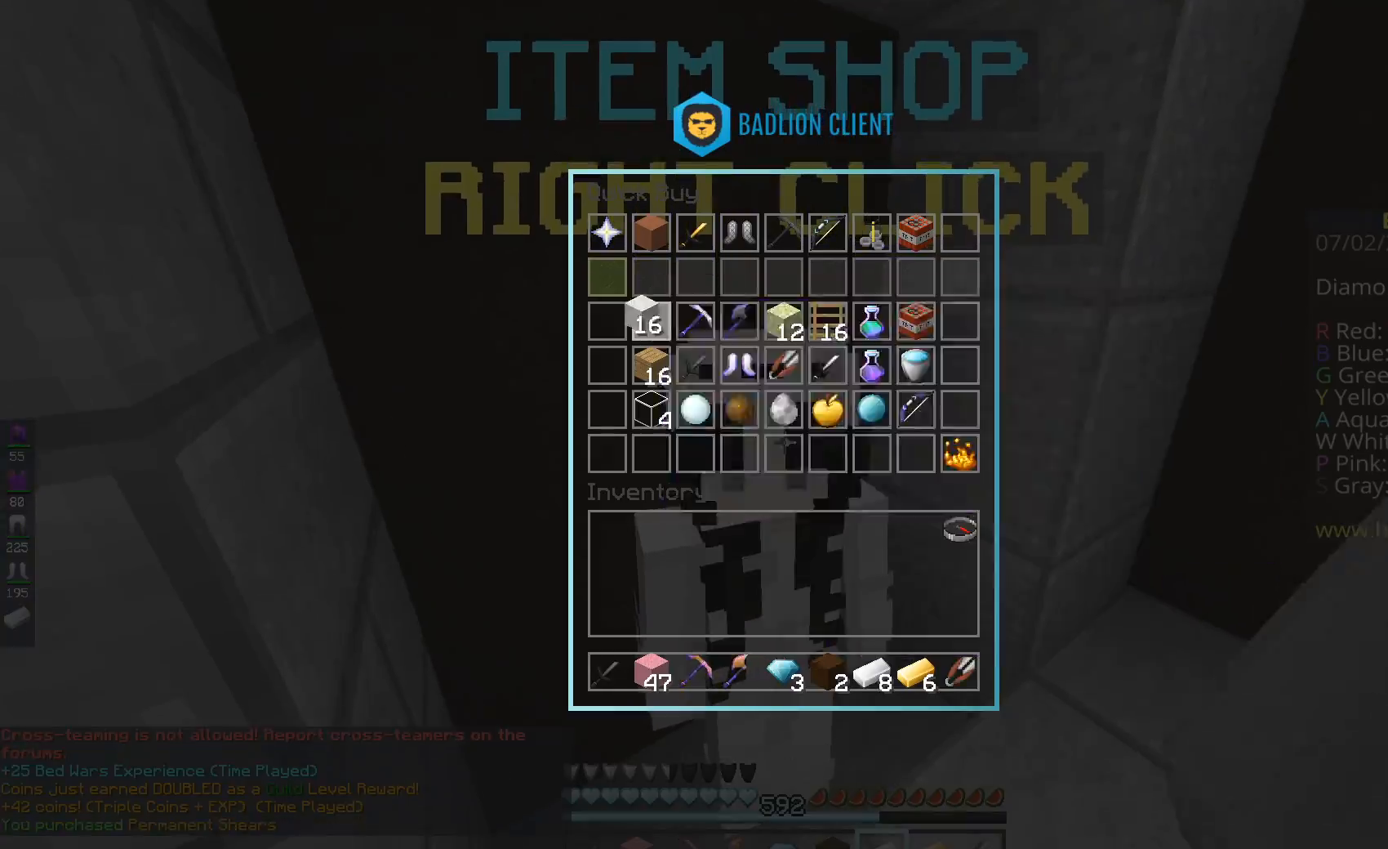
{"keys": ["space", "w"], "mouse": [], "events": [[450, "w", "down"], [500, "space", "down"]]}
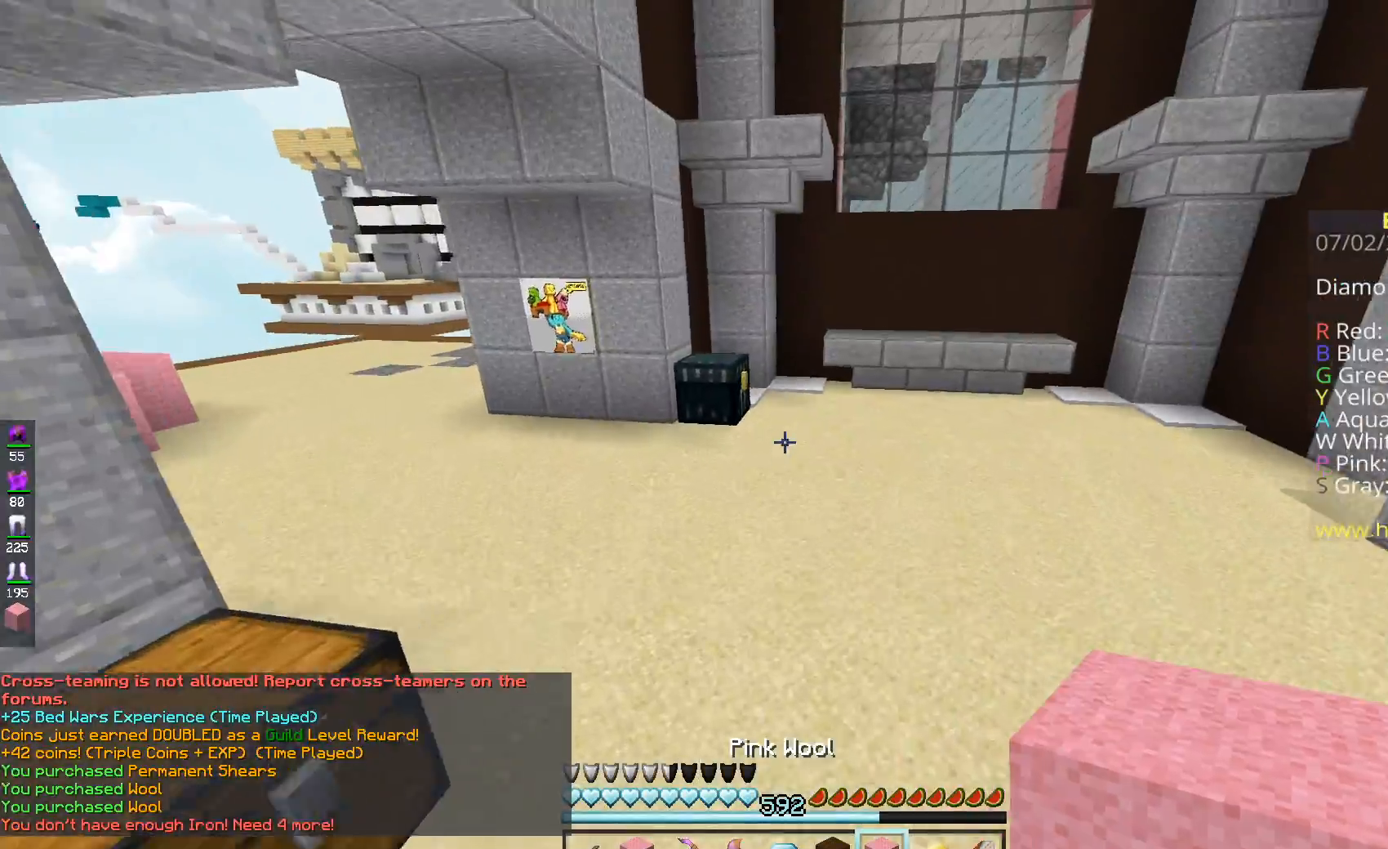
{"keys": ["a", "w"], "mouse": [], "events": [[151, "mouse_left", "down"], [284, "space", "up"], [484, "a", "down"], [501, "mouse_left", "up"]]}
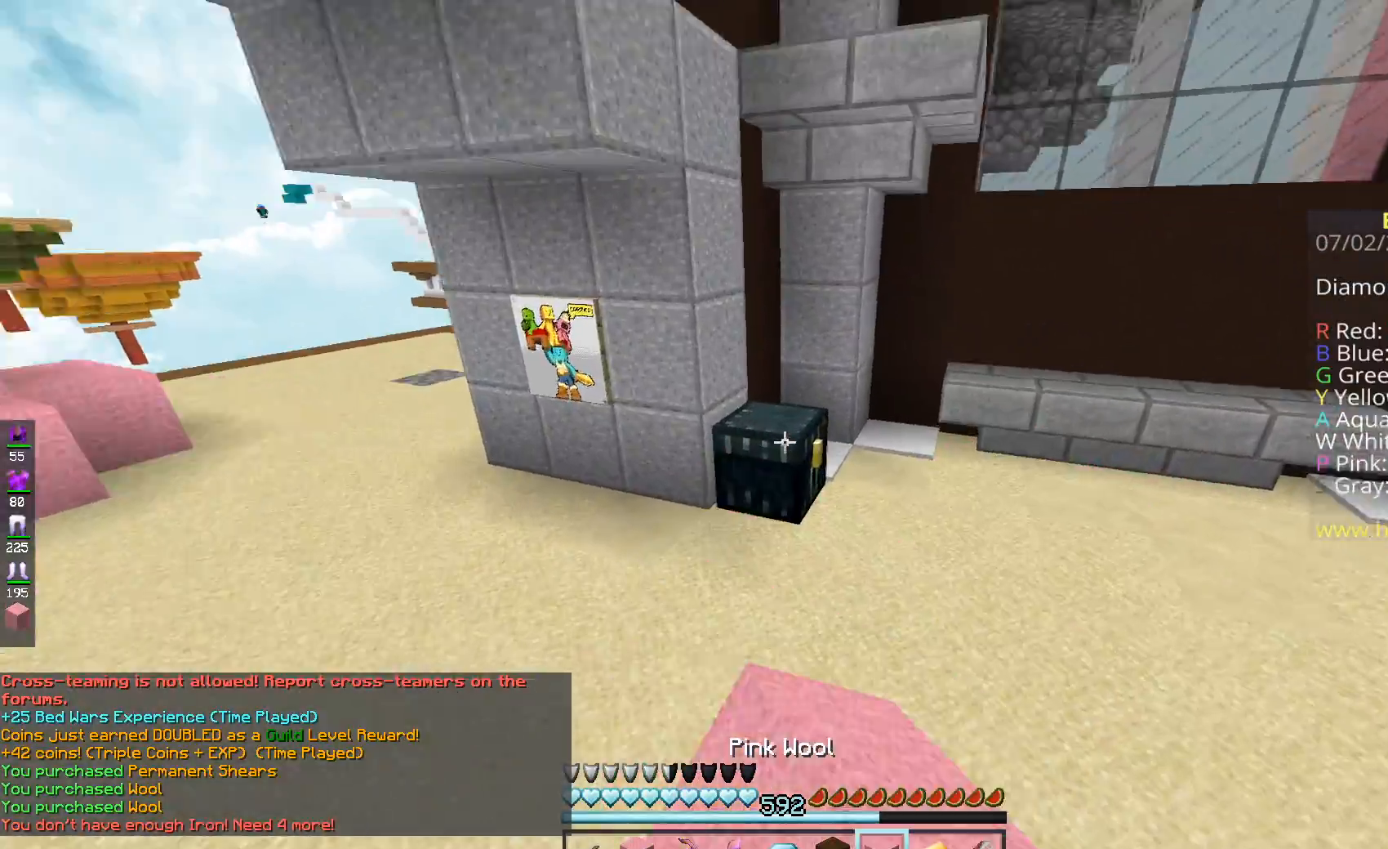
{"keys": [], "mouse": []}
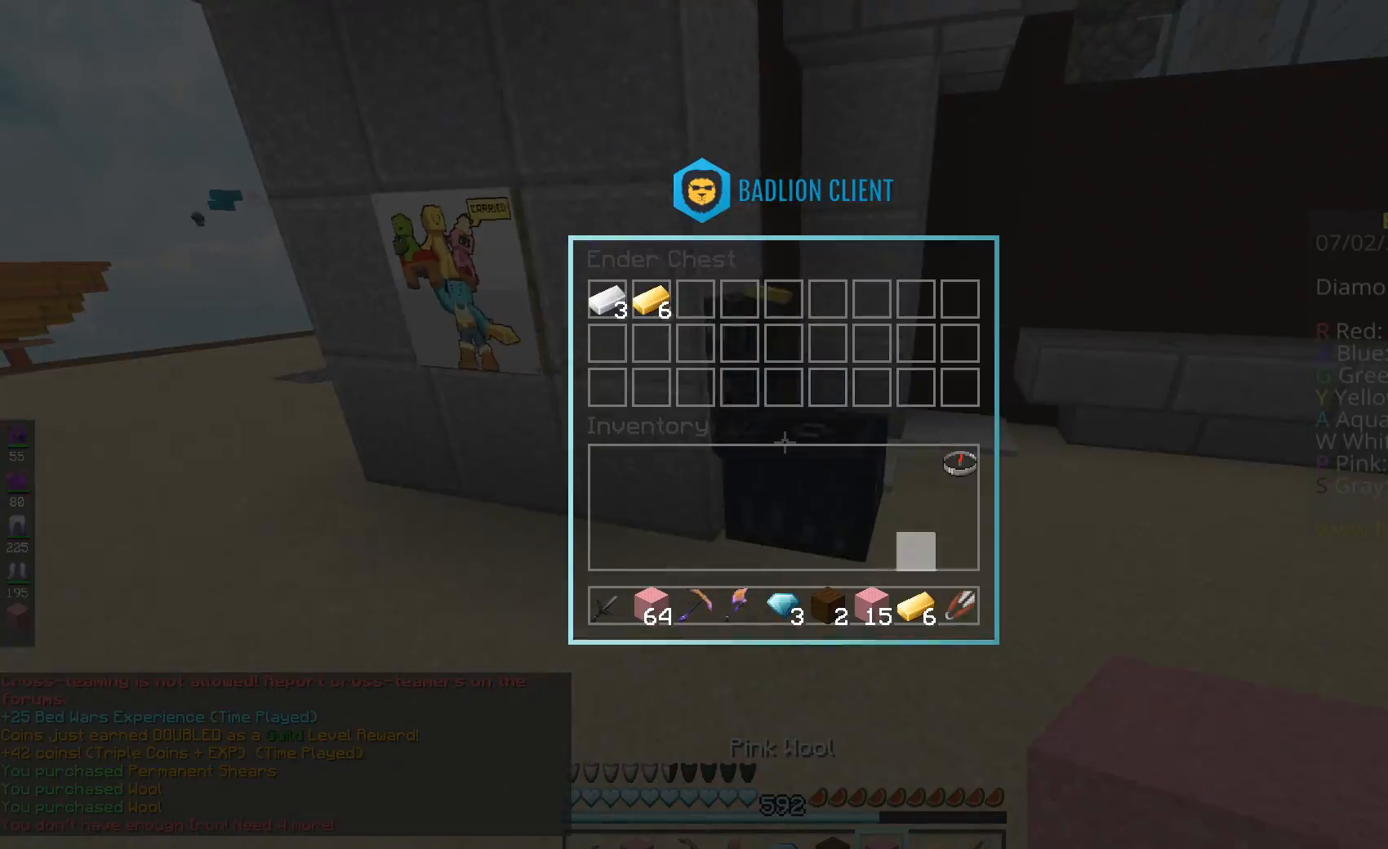
{"keys": [], "mouse": [], "events": []}
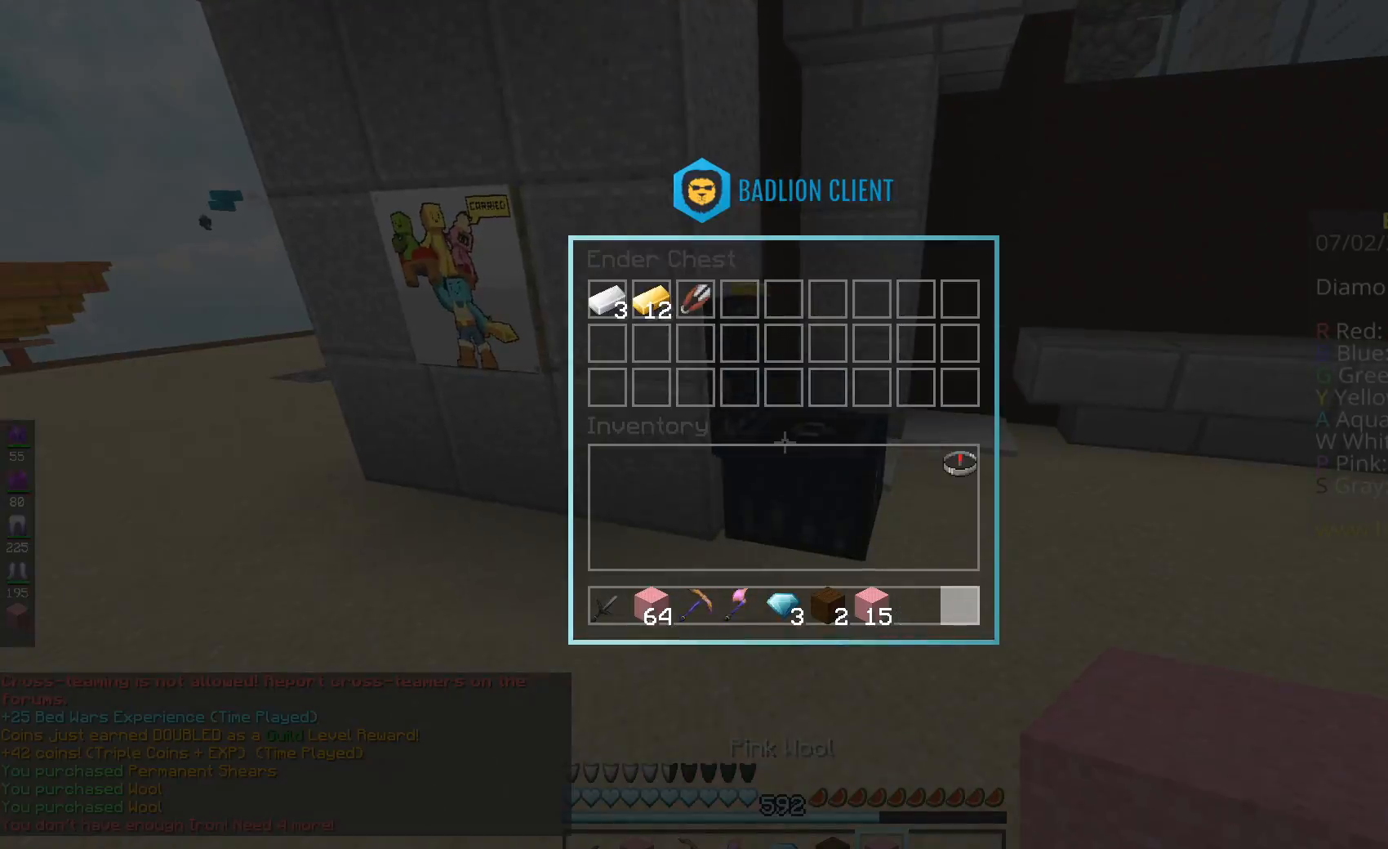
{"keys": ["w"], "mouse": [], "events": [[50, "w", "down"], [67, "mouse_right", "down"], [200, "mouse_right", "up"], [250, "a", "down"], [250, "space", "down"], [417, "a", "up"], [467, "space", "up"]]}
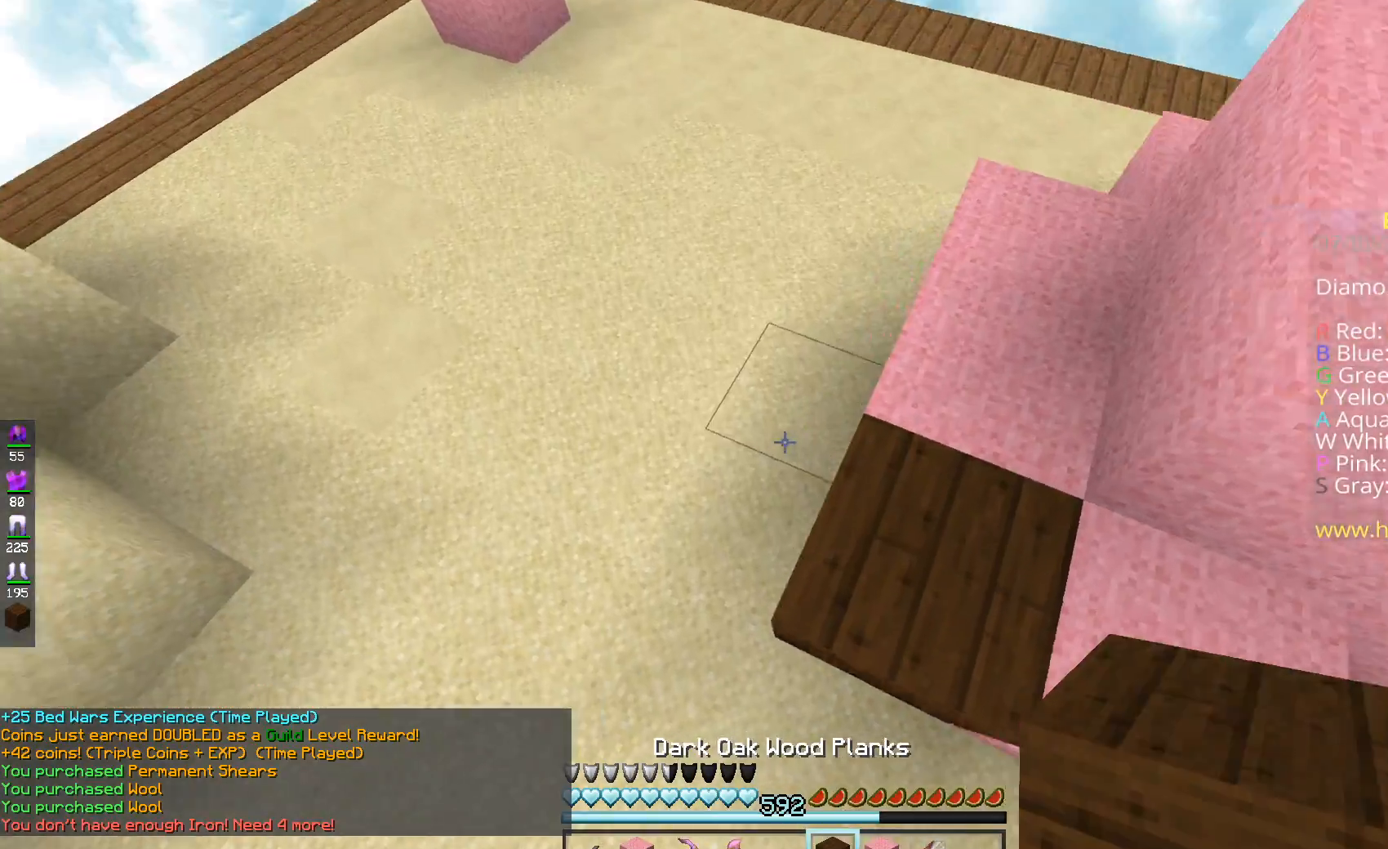
{"keys": ["w"], "mouse": [], "events": [[67, "mouse_right", "down"], [151, "mouse_right", "up"]]}
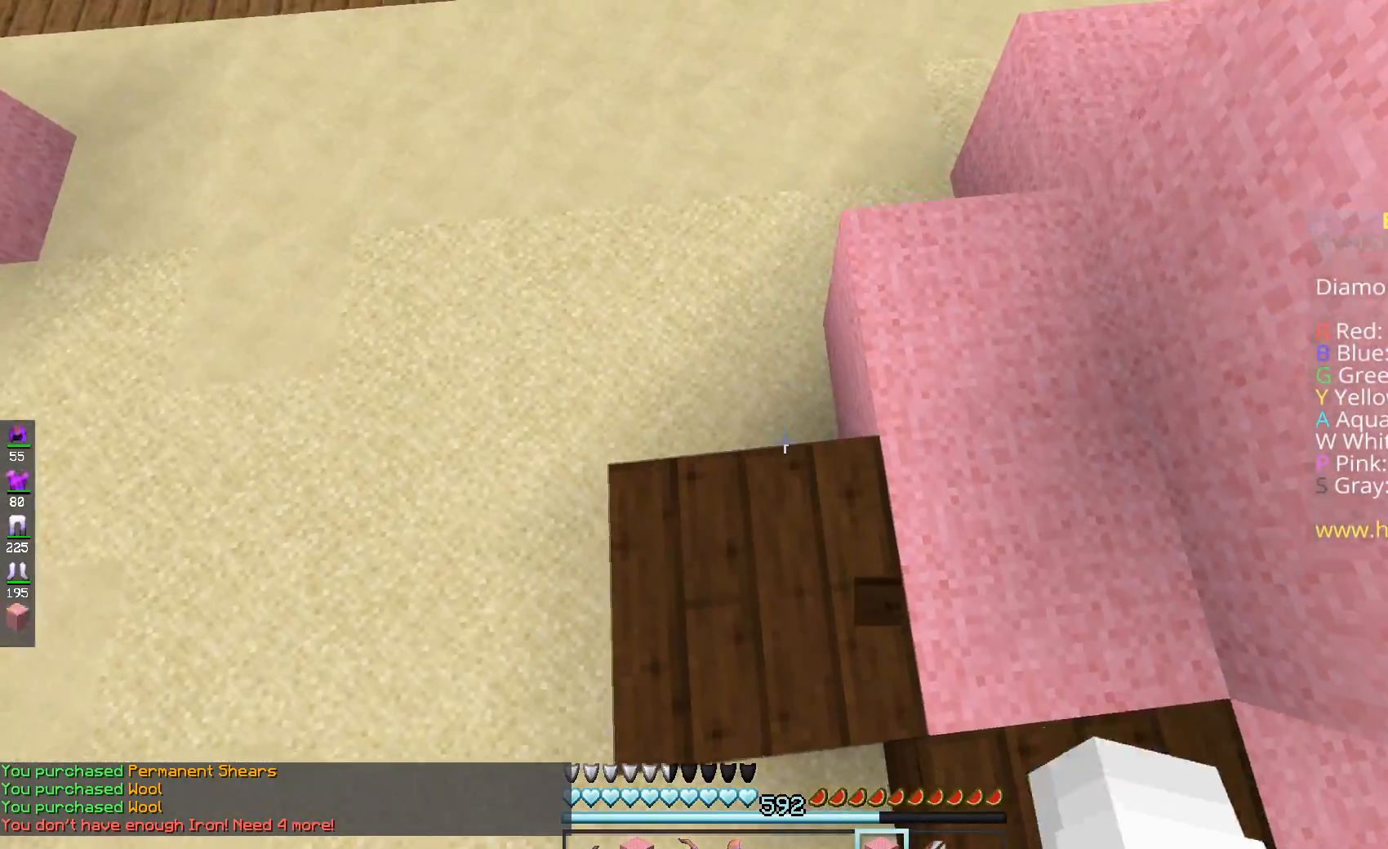
{"keys": ["w"], "mouse": [], "events": [[167, "mouse_right", "down"], [384, "mouse_right", "up"]]}
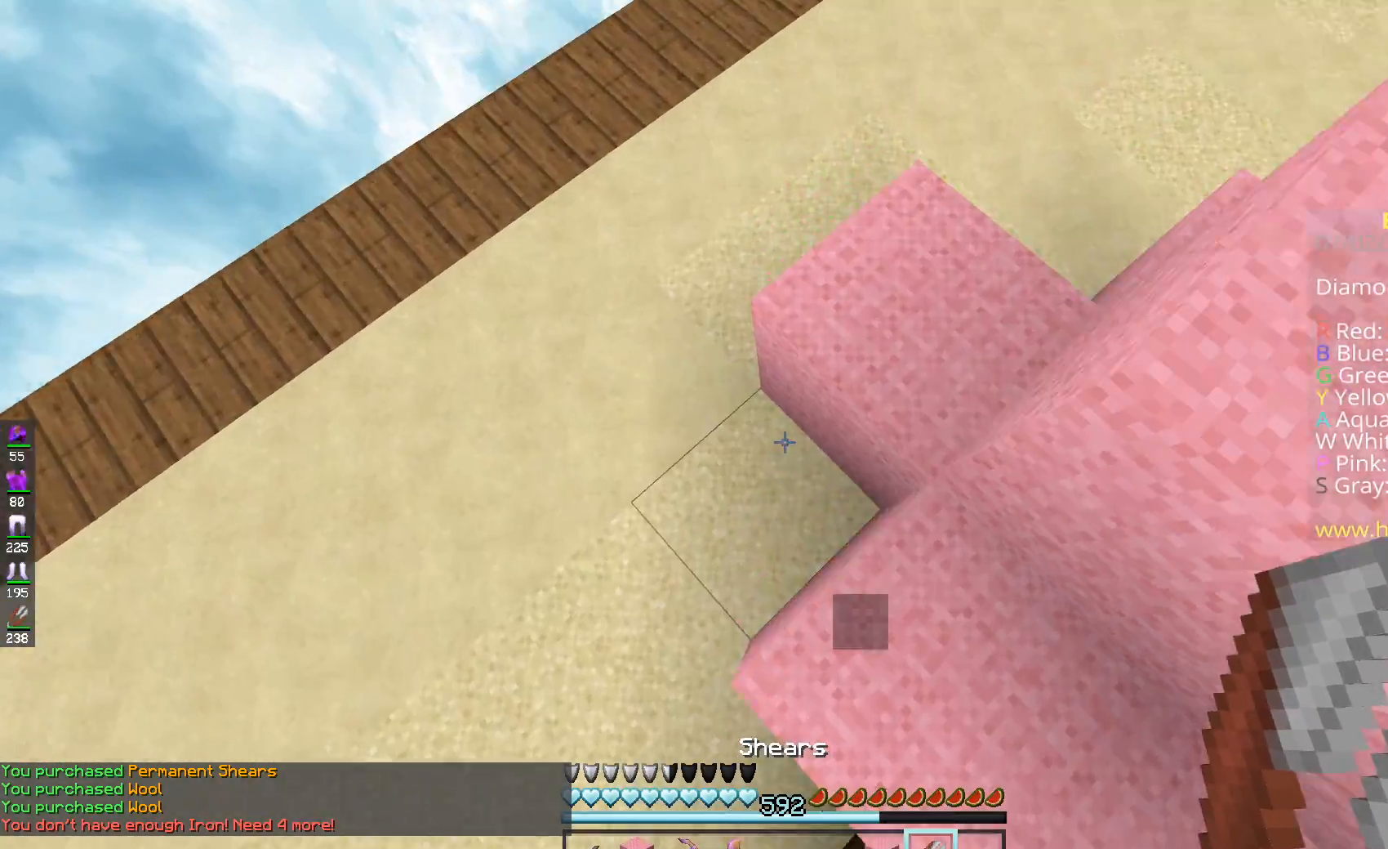
{"keys": [], "mouse": [], "events": [[184, "w", "up"]]}
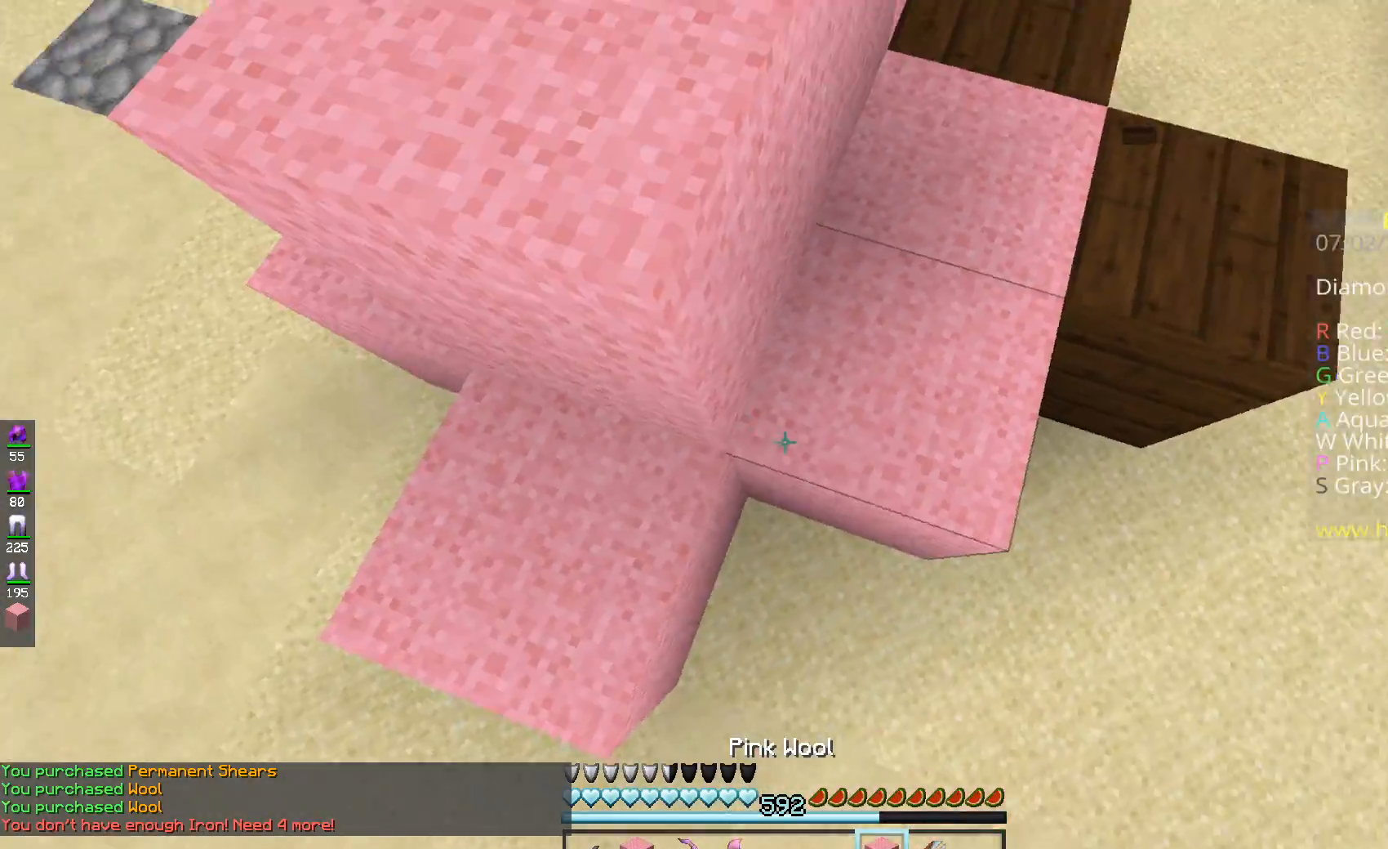
{"keys": ["w"], "mouse": [], "events": [[217, "a", "down"], [217, "w", "down"], [450, "a", "up"]]}
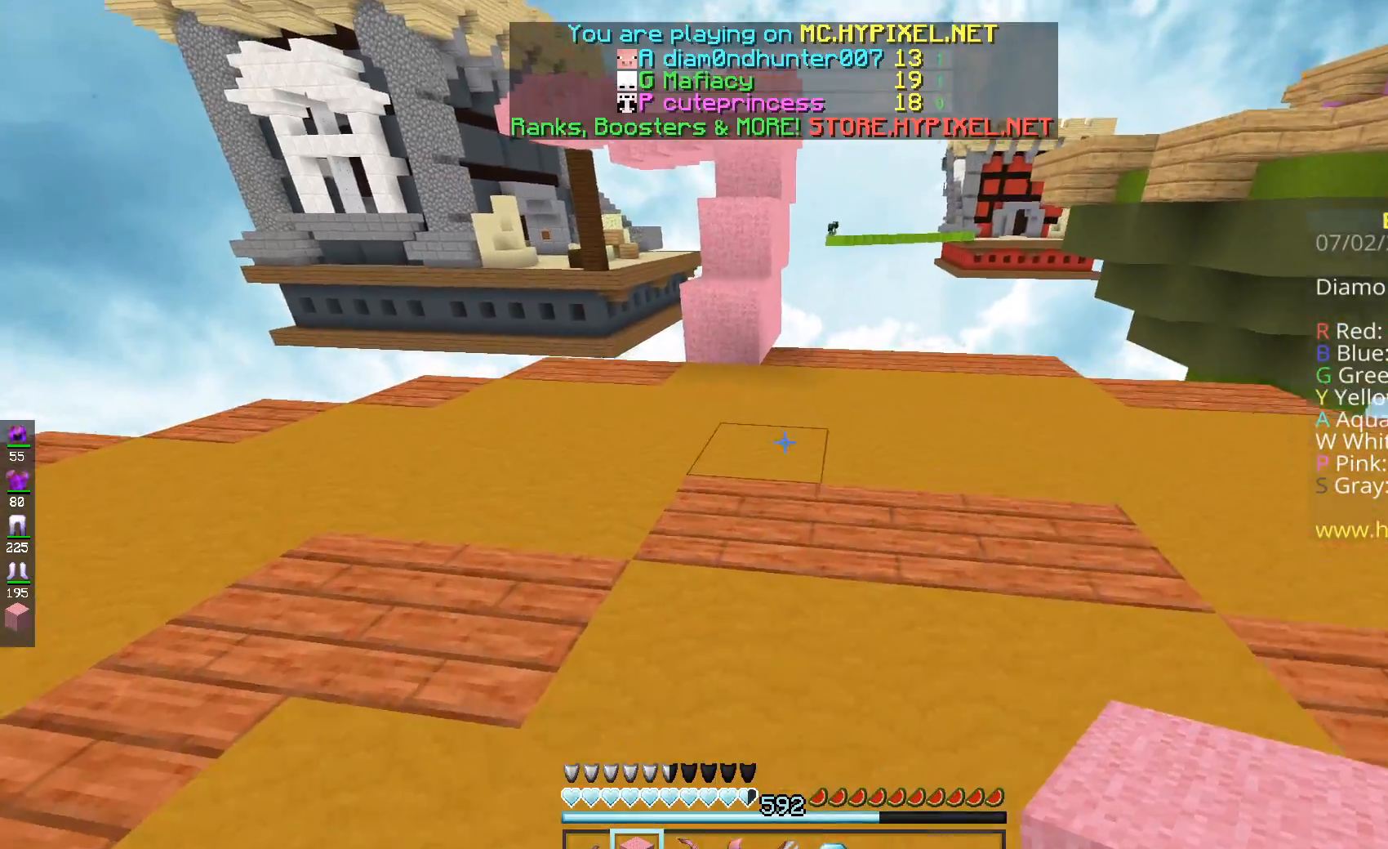
{"keys": ["w"], "mouse": [], "events": [[167, "mouse_right", "down"], [267, "space", "down"], [351, "mouse_right", "up"], [501, "space", "up"]]}
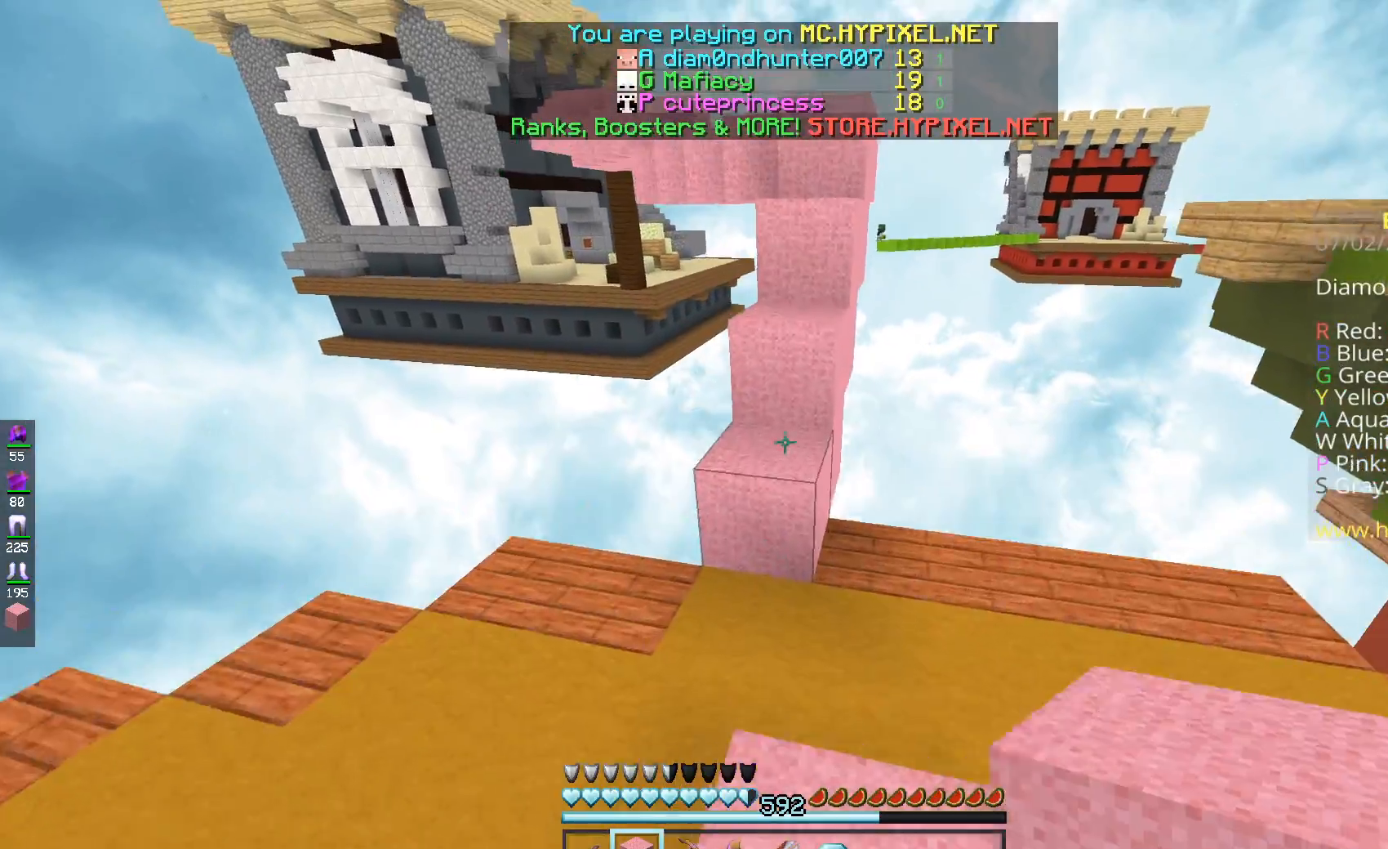
{"keys": [], "mouse": [], "events": [[133, "mouse_right", "down"], [133, "space", "down"], [250, "mouse_right", "up"], [350, "space", "up"], [417, "w", "up"]]}
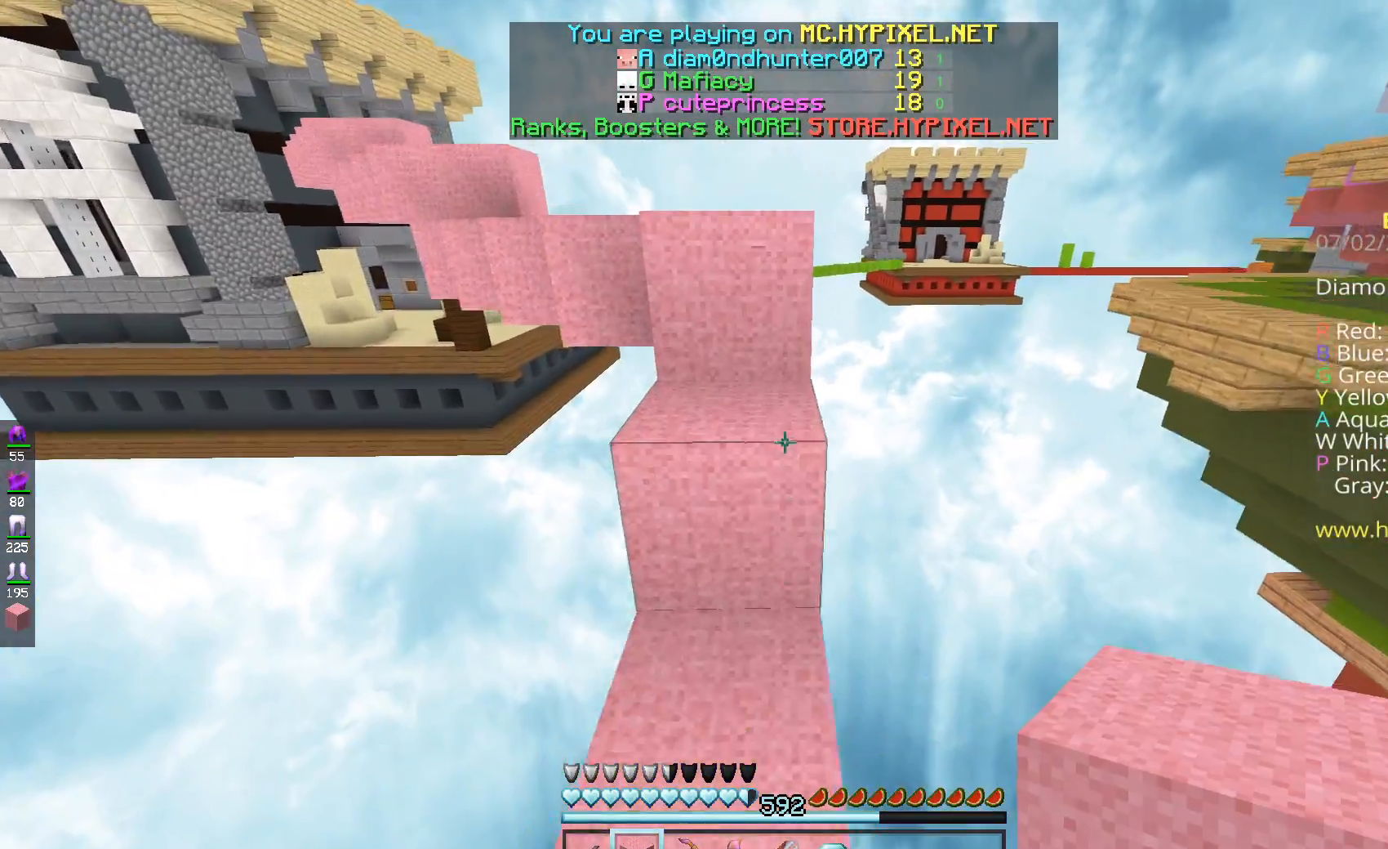
{"keys": ["w"], "mouse": [], "events": [[67, "w", "down"], [101, "space", "down"], [401, "space", "up"]]}
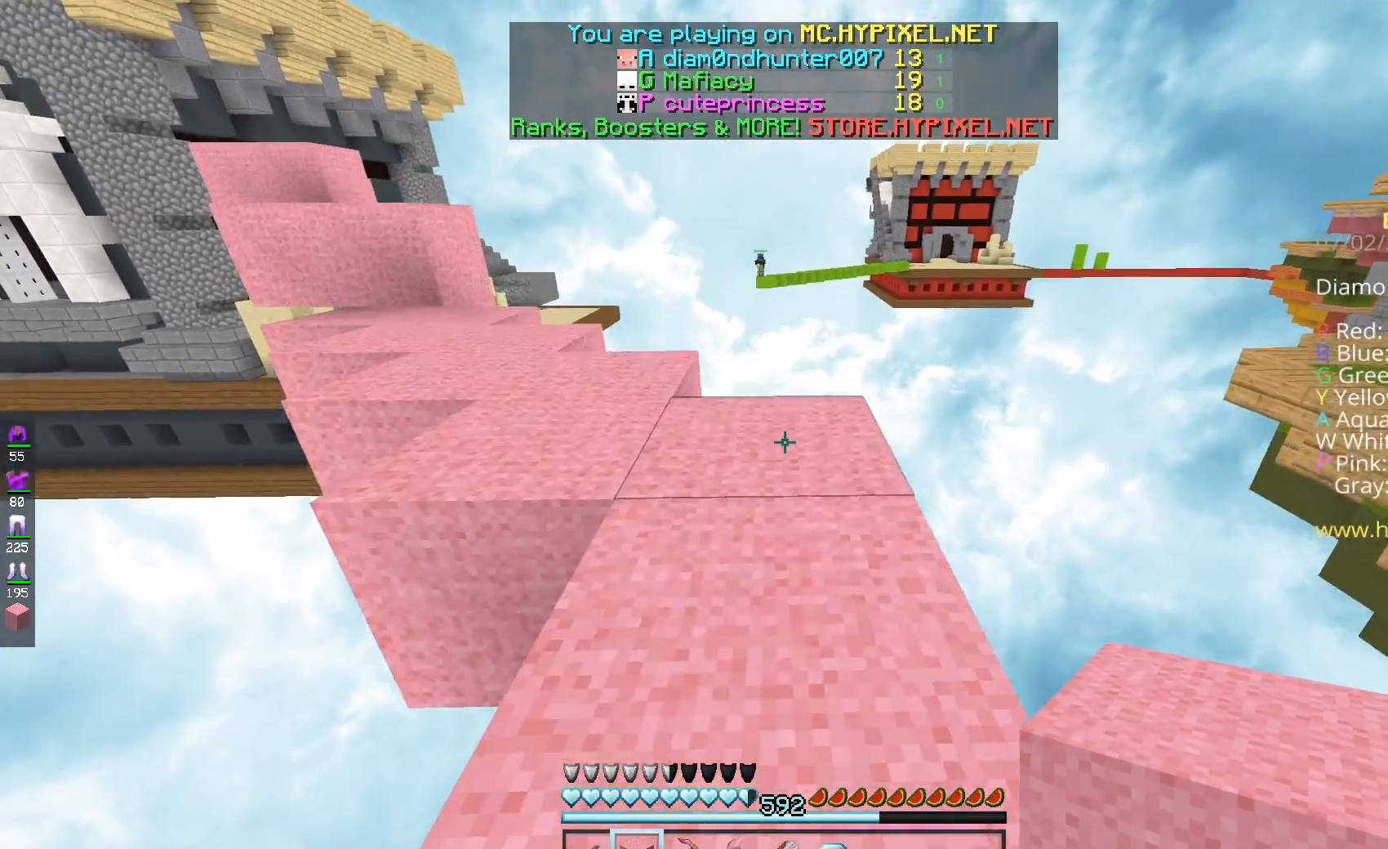
{"keys": ["w"], "mouse": [], "events": [[50, "space", "down"], [300, "space", "up"]]}
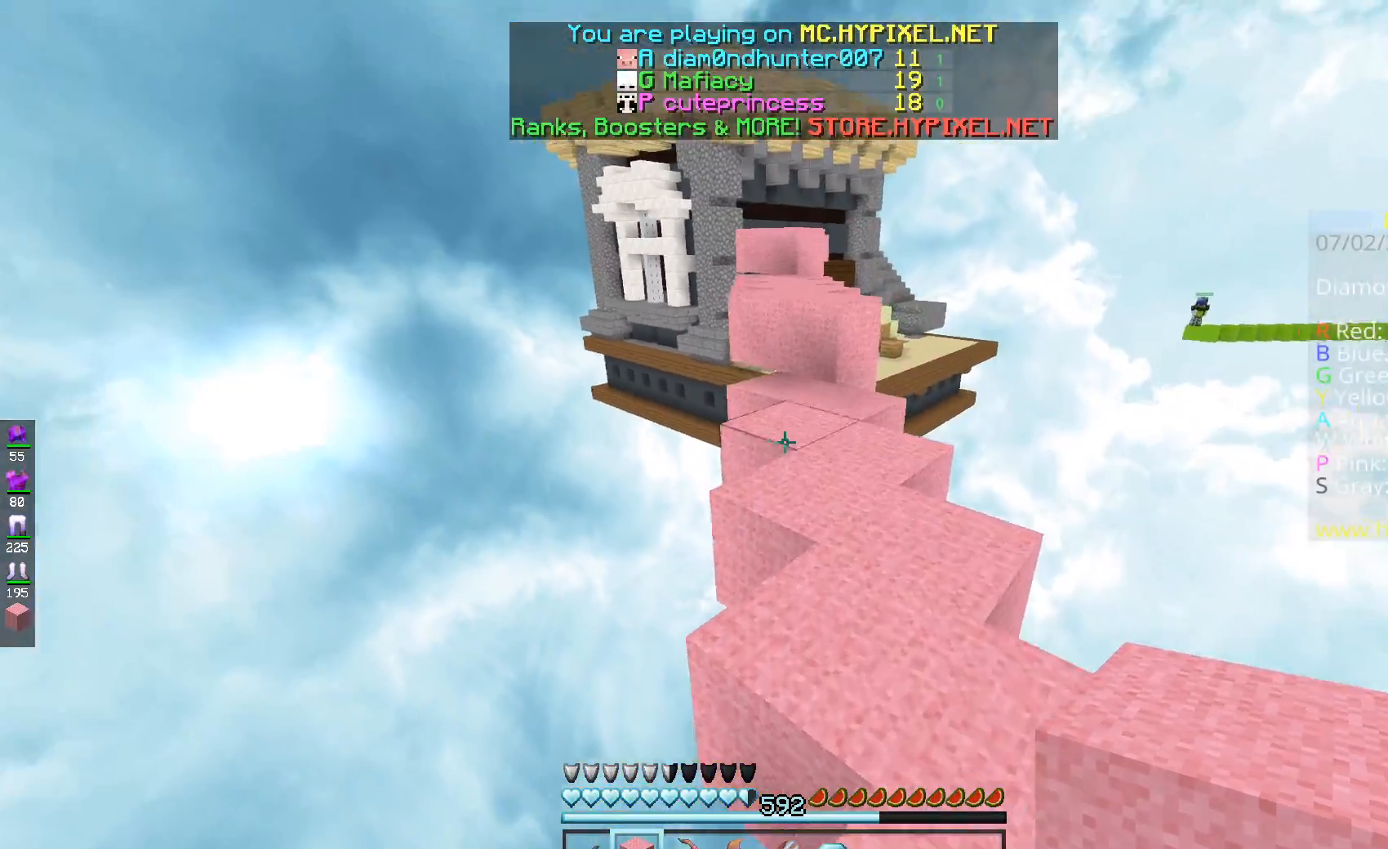
{"keys": ["w"], "mouse": [], "events": [[67, "space", "down"], [301, "space", "up"]]}
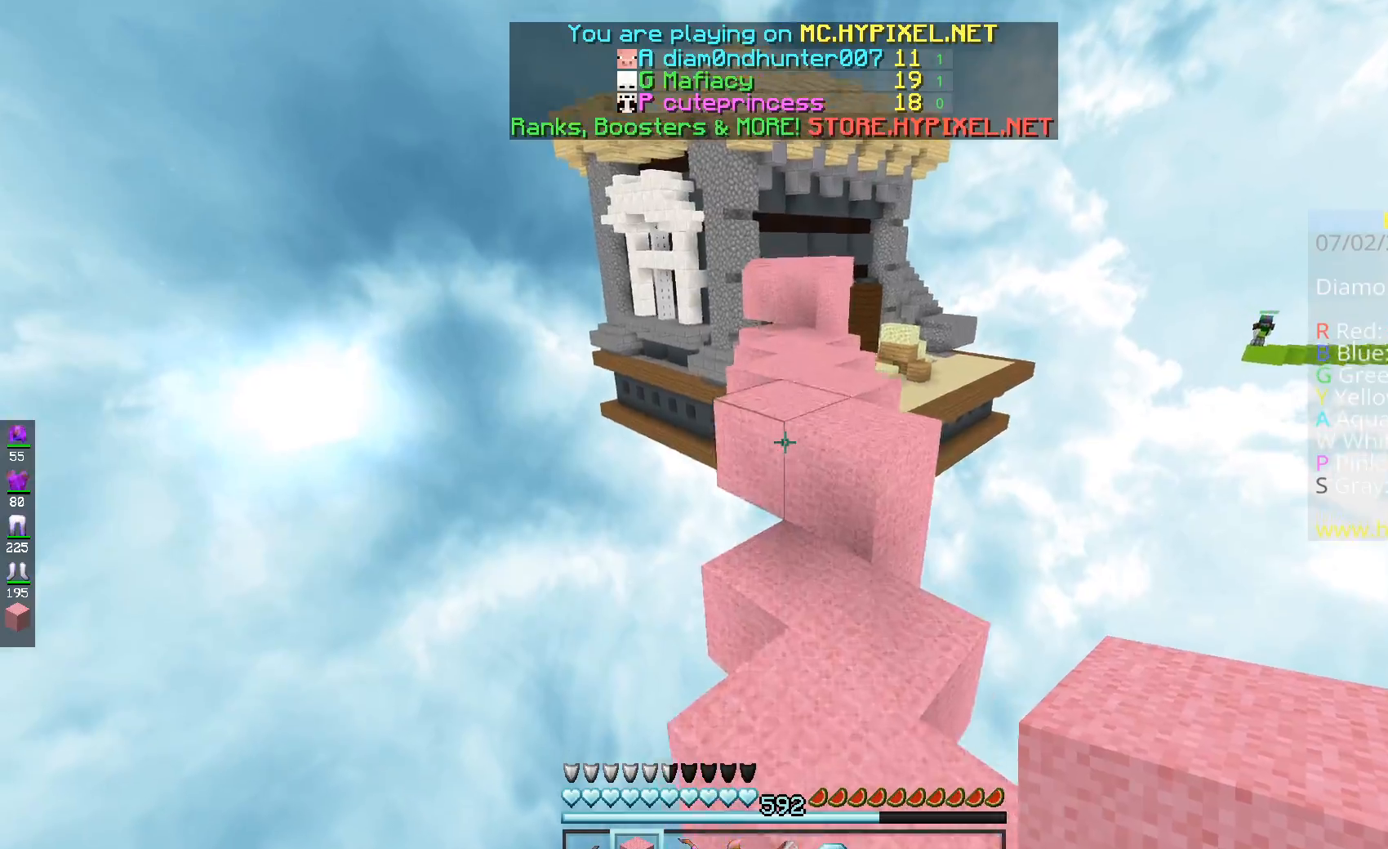
{"keys": ["w"], "mouse": ["right"], "events": [[334, "mouse_right", "down"]]}
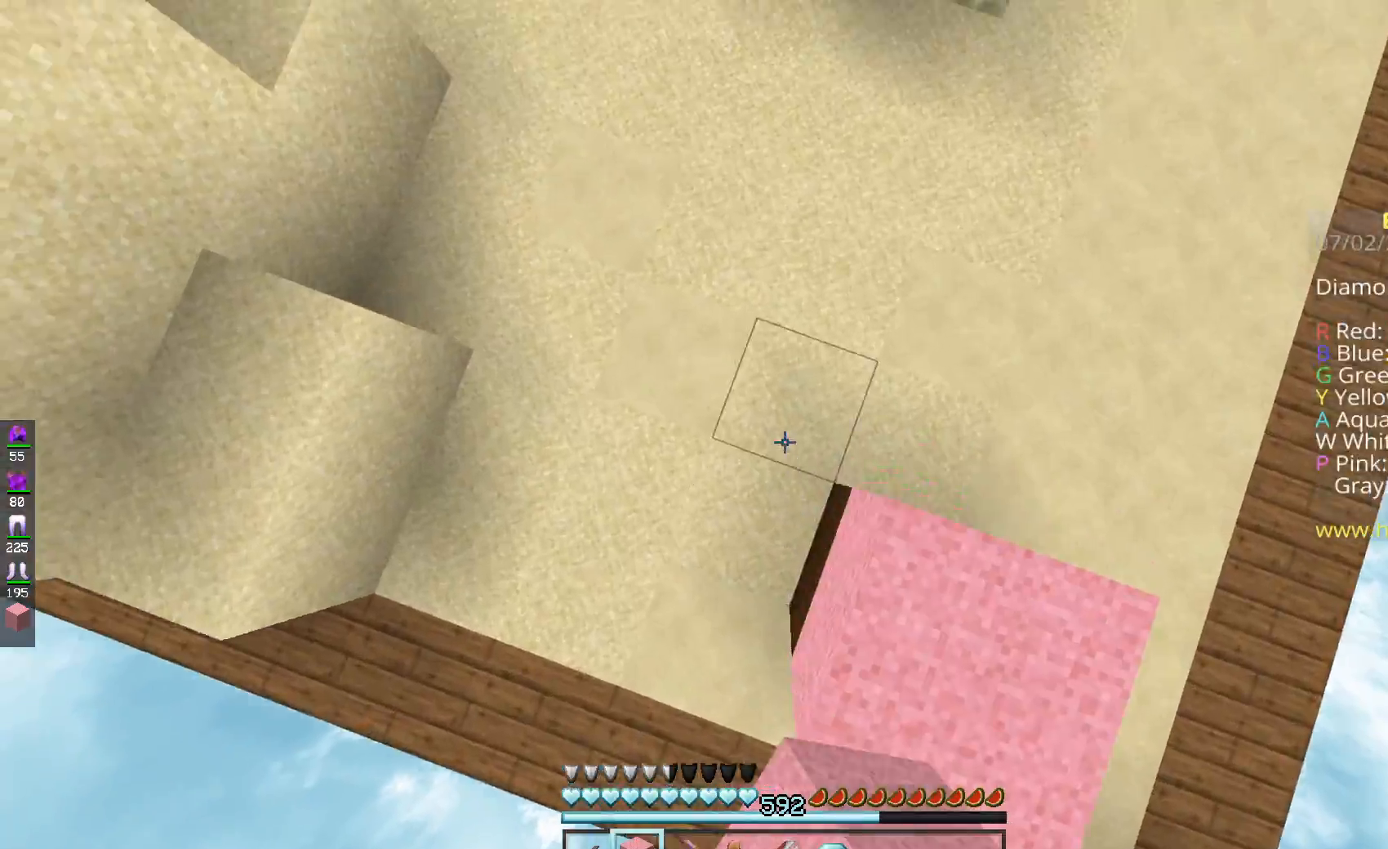
{"keys": ["a", "space", "w"], "mouse": [], "events": [[134, "mouse_right", "up"], [267, "a", "down"], [468, "space", "down"]]}
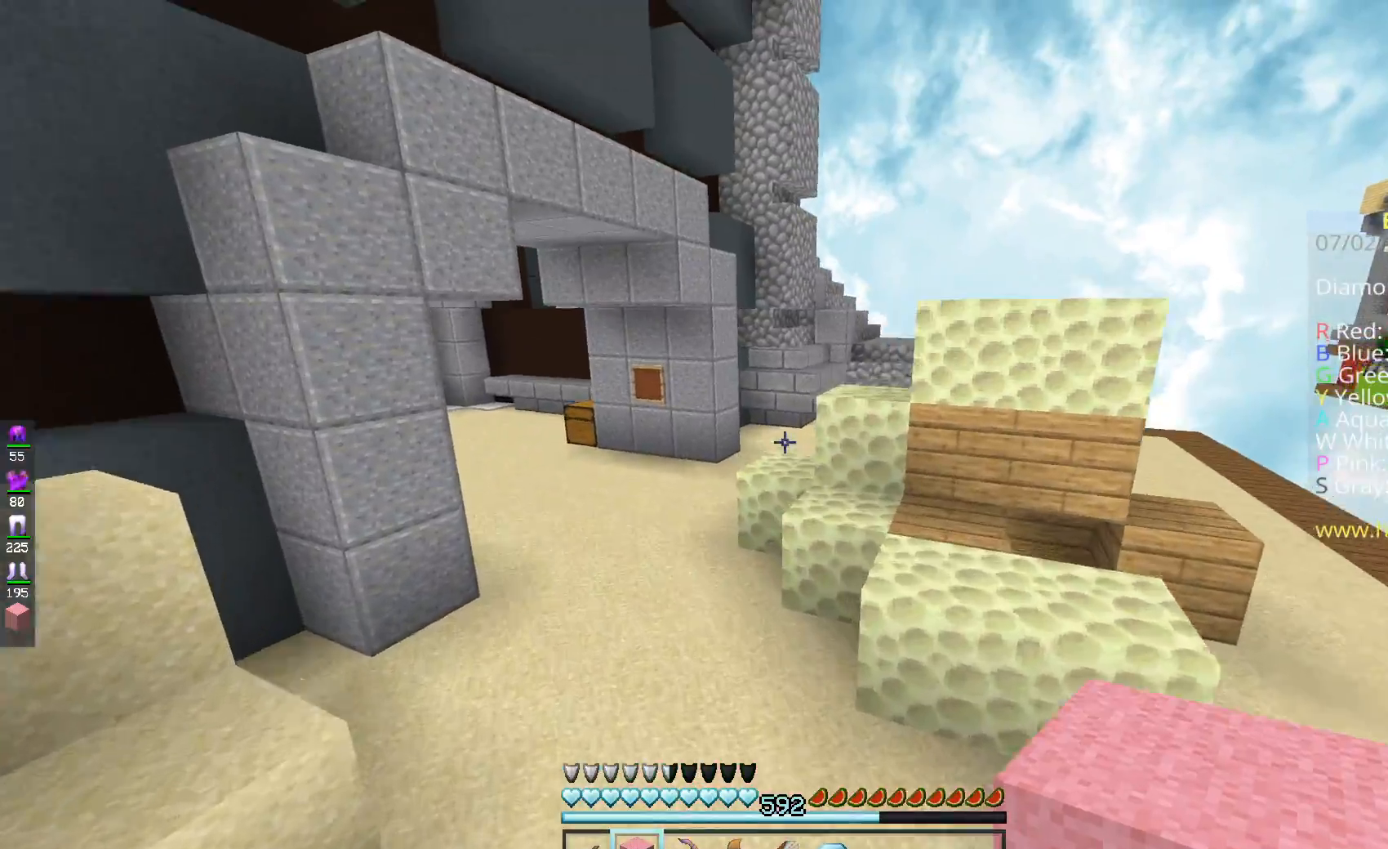
{"keys": ["w"], "mouse": [], "events": [[234, "a", "up"], [250, "space", "up"]]}
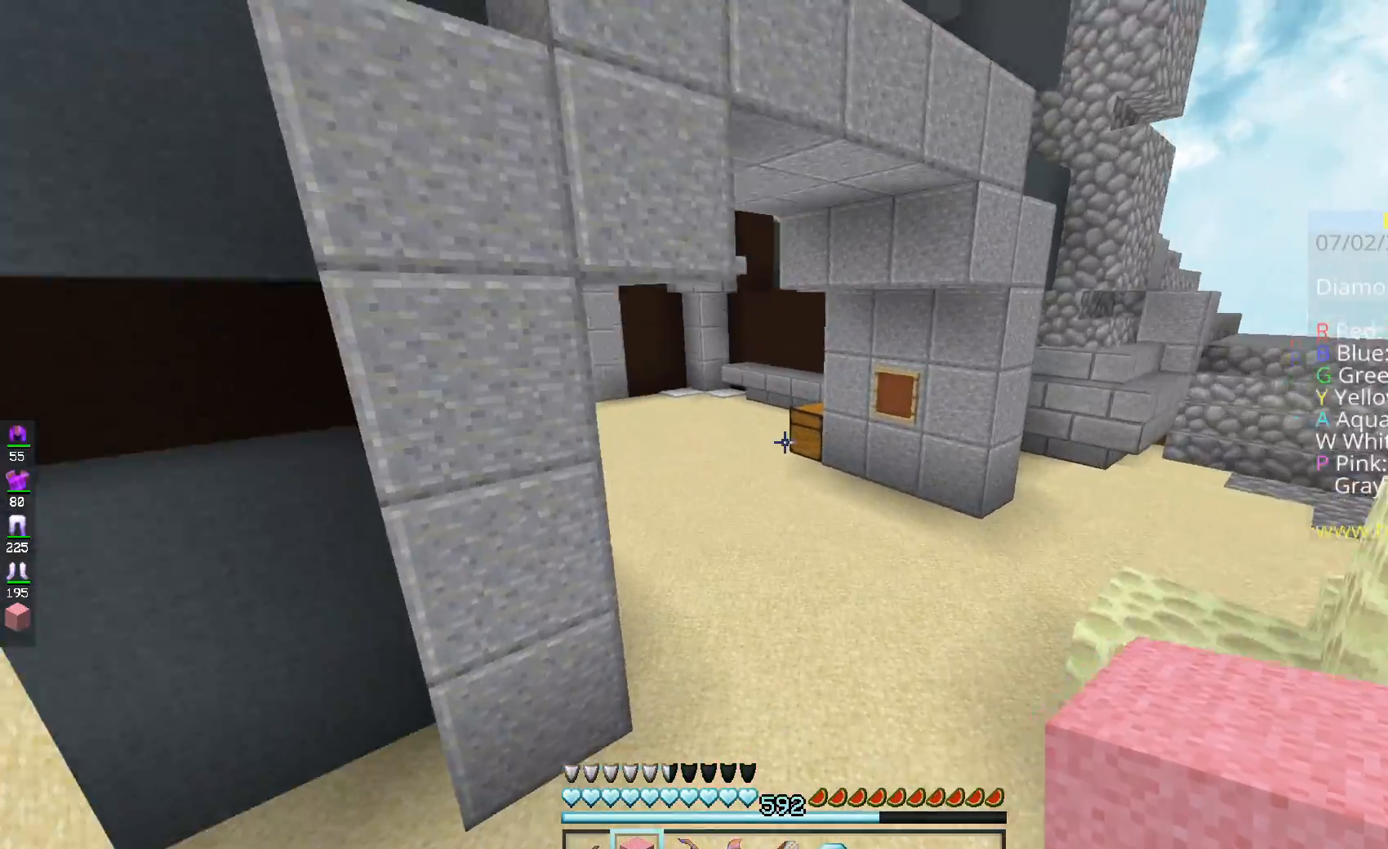
{"keys": ["w"], "mouse": [], "events": [[51, "space", "down"], [418, "space", "up"]]}
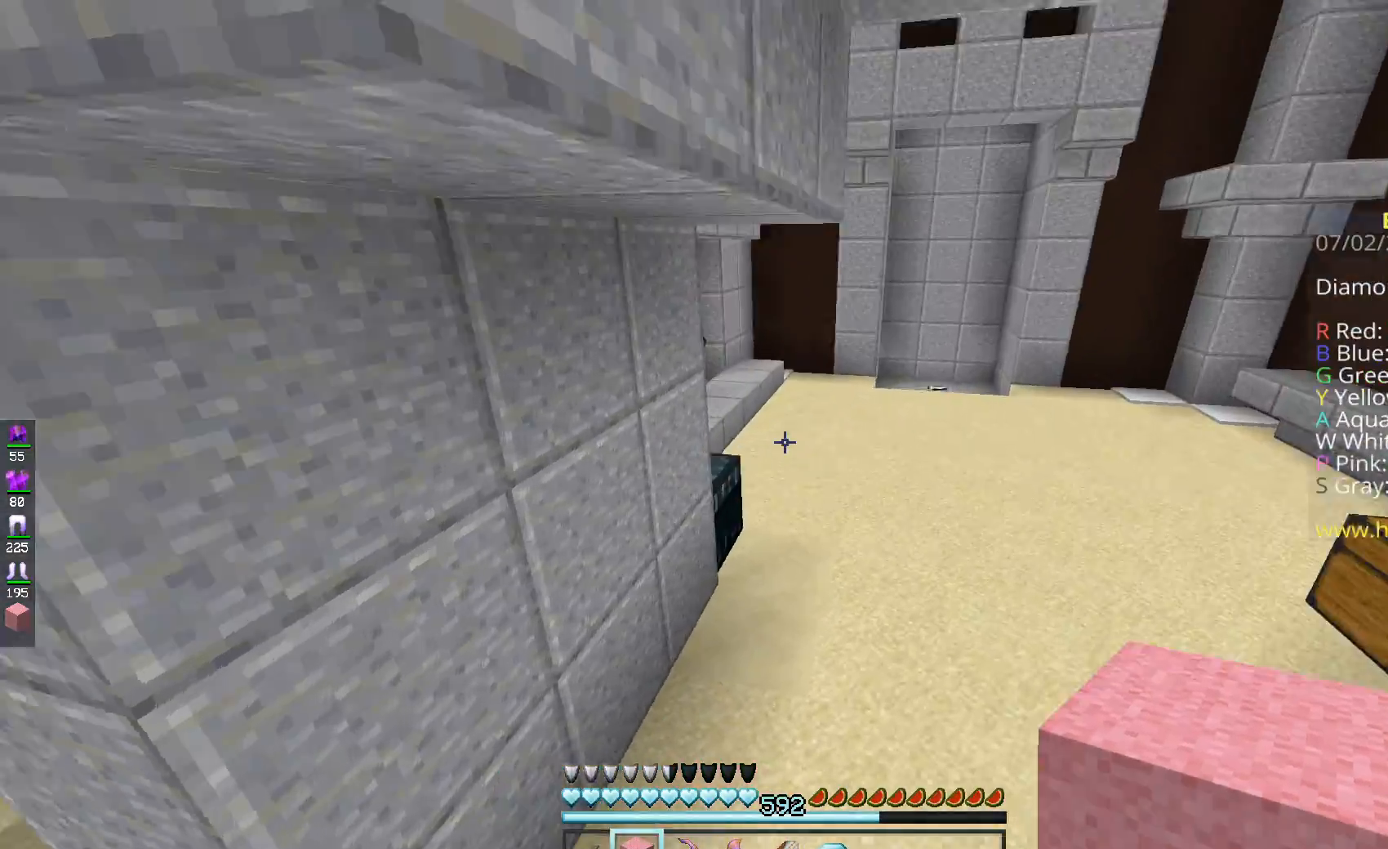
{"keys": ["d", "space", "w"], "mouse": ["right"], "events": [[34, "mouse_left", "down"], [401, "mouse_left", "up"], [451, "d", "down"], [451, "mouse_right", "down"], [484, "space", "down"]]}
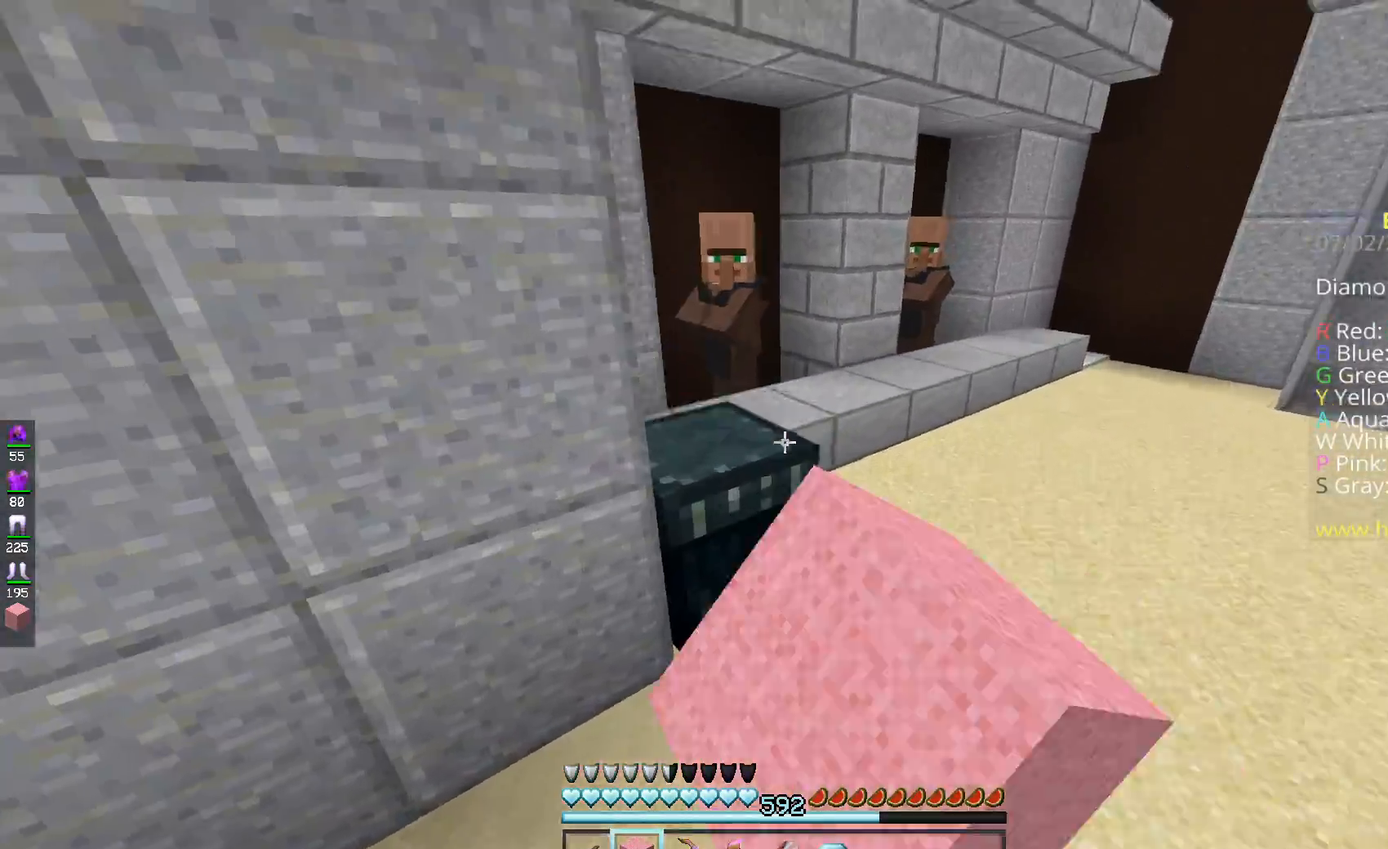
{"keys": [], "mouse": []}
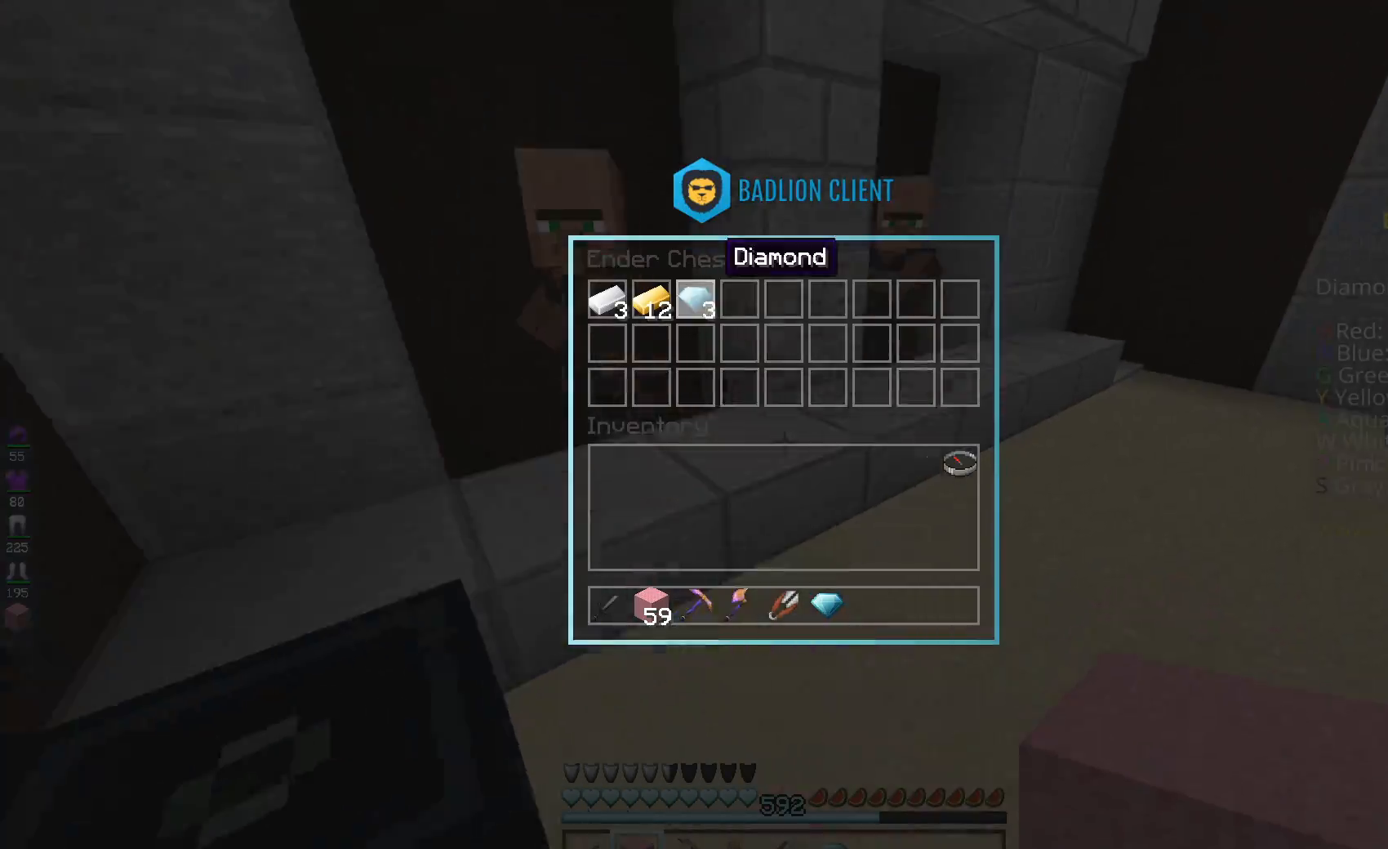
{"keys": ["s"], "mouse": [], "events": [[334, "a", "down"], [384, "a", "up"], [451, "s", "down"]]}
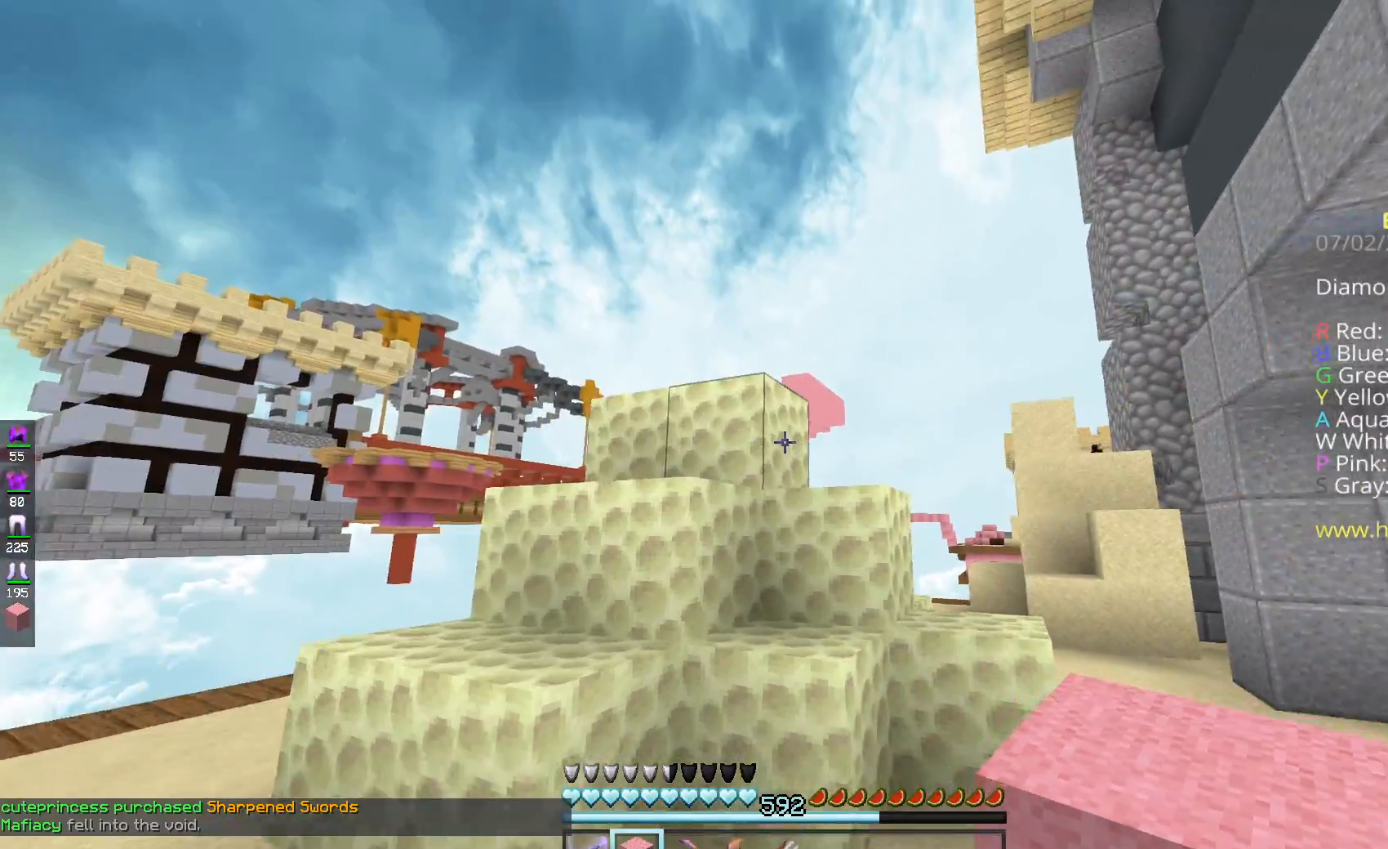
{"keys": ["w"], "mouse": [], "events": [[183, "s", "up"], [300, "w", "down"], [350, "a", "down"], [484, "a", "up"]]}